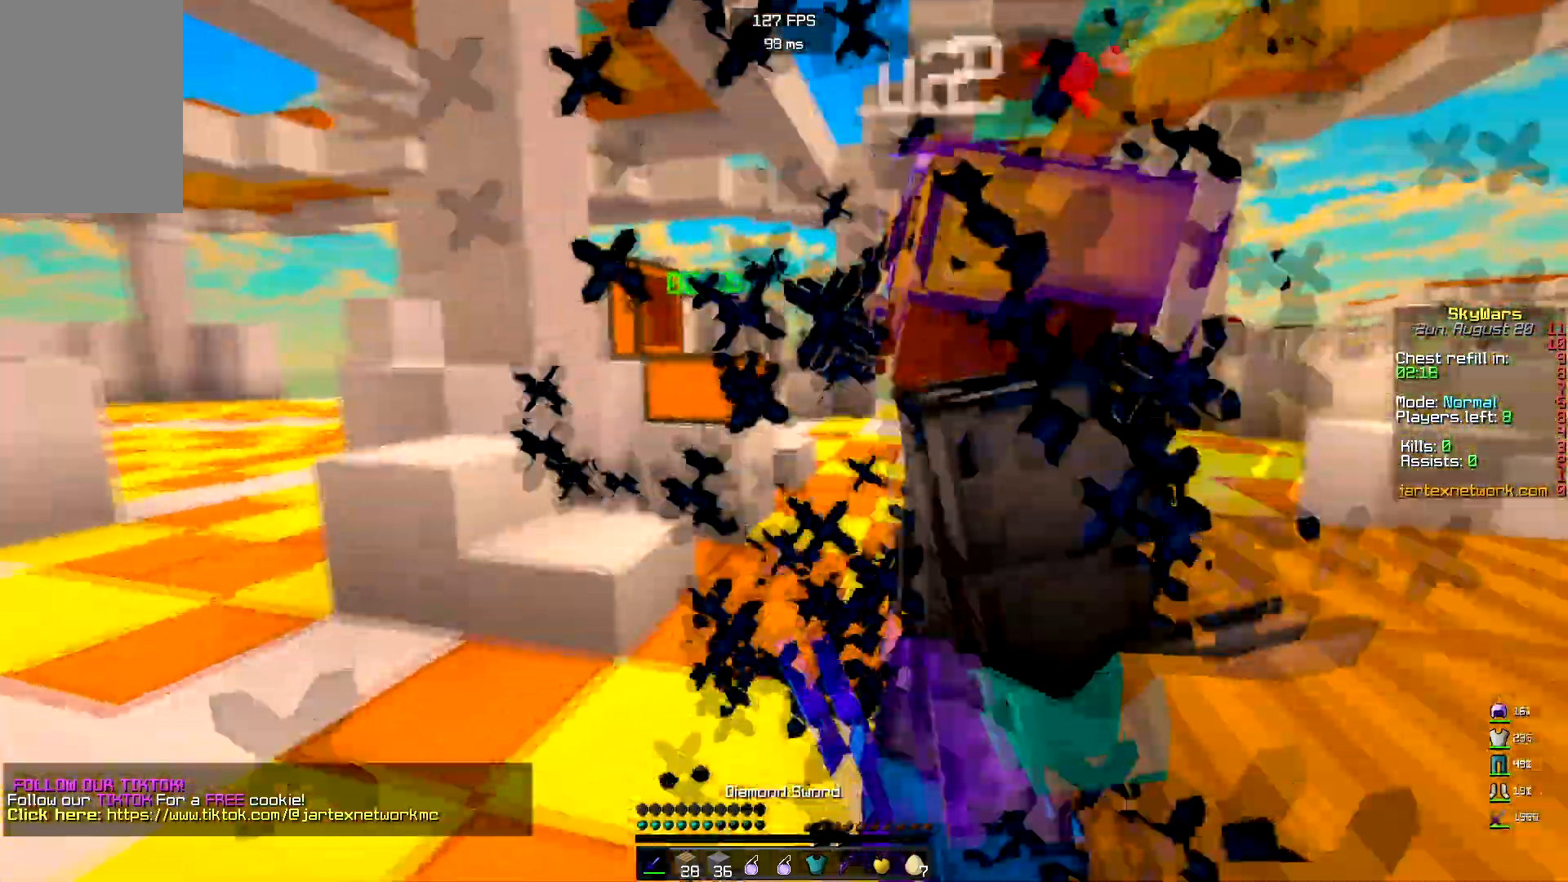
Gameplay with keyboard and mouse; each line is a JSON object with the keys and mouse buttons held at the frame after it. "events" lists presses ("down") and releases ("up") of "a", "d", "s", "space", "w", "mouse_left" and "mouse_right" between this image and that frame as [ms after this image, input, new state], when the widget could be followed in between. "mouse_left", "mouse_right" = the "left", "right" buttons of the "mouse" list. No other keys are recorded. Fast repeated clicks can show as one long hold. Mouse movement is not recorded.
{"keys": ["a", "w"], "mouse": ["left"], "events": [[150, "w", "up"], [200, "w", "down"], [367, "w", "up"], [500, "w", "down"]]}
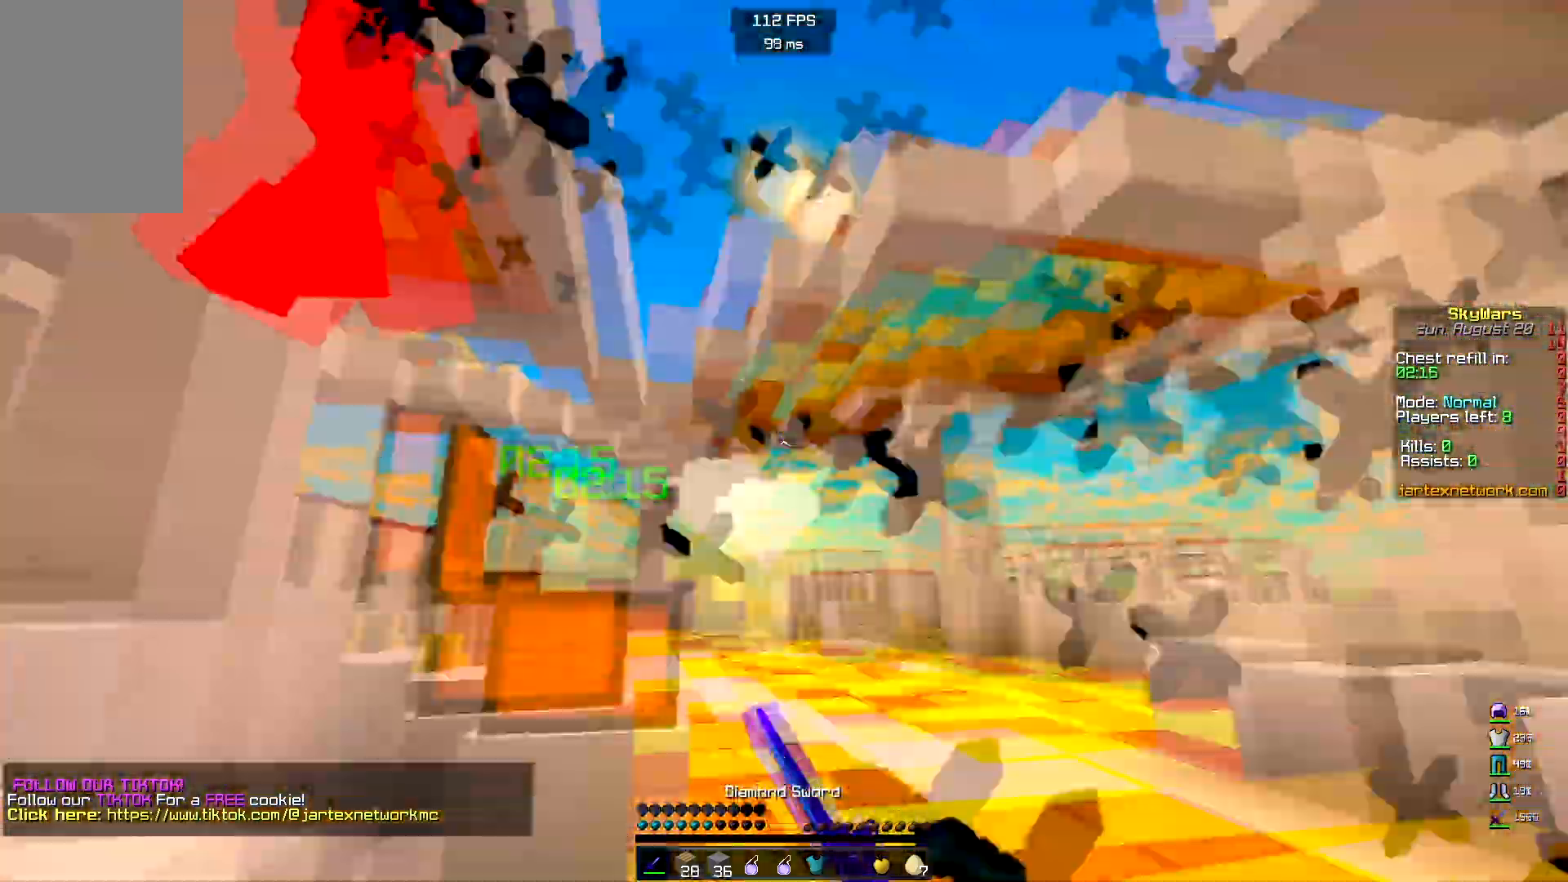
{"keys": ["a"], "mouse": ["left"], "events": [[350, "w", "up"]]}
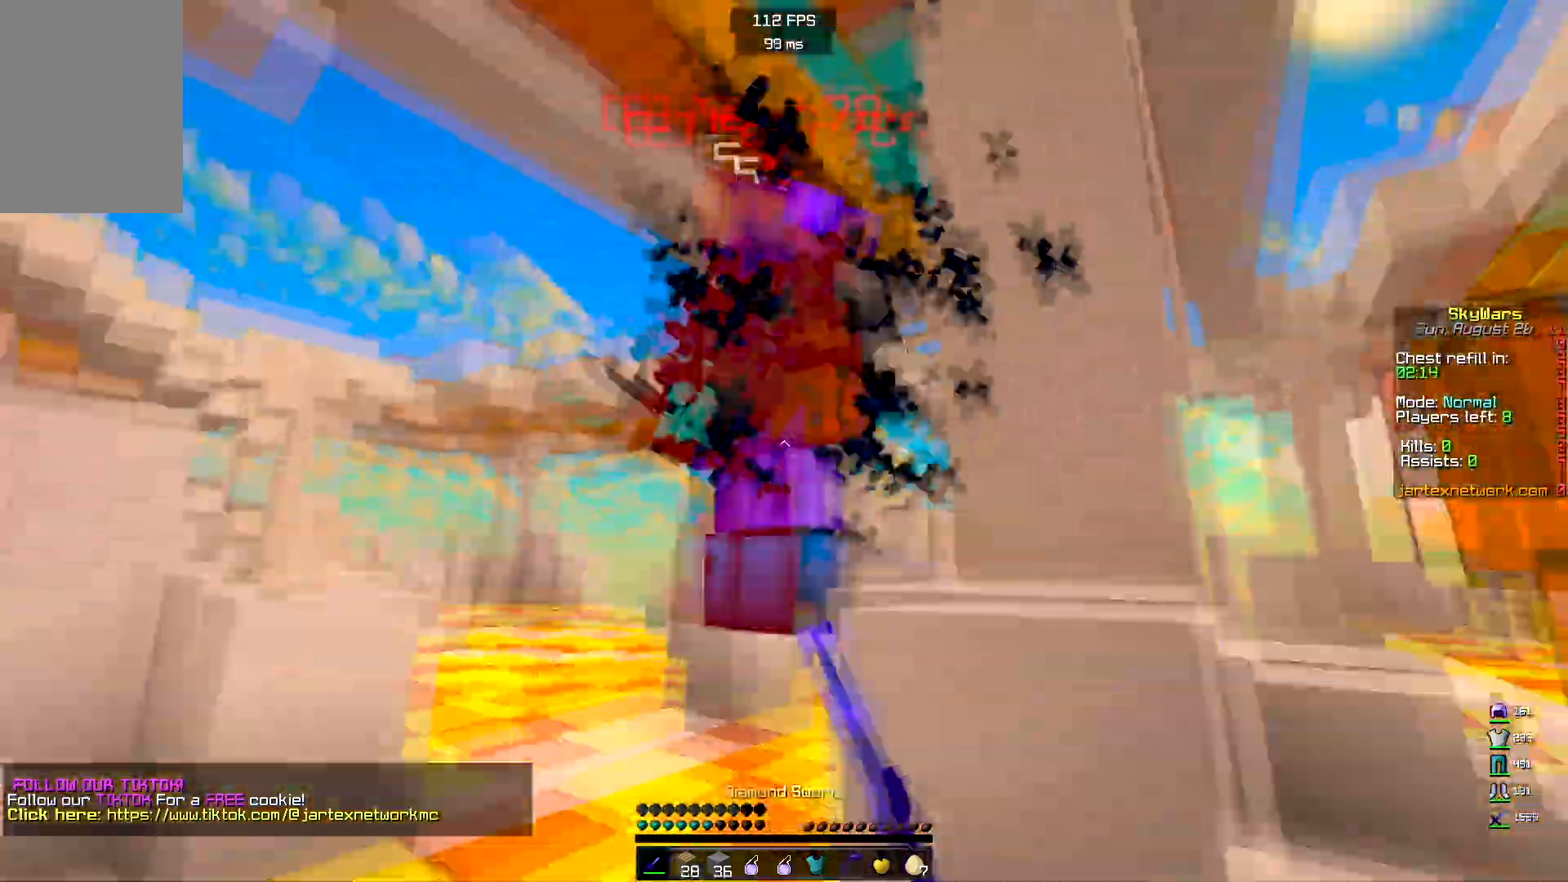
{"keys": ["a"], "mouse": ["left"], "events": [[100, "w", "down"], [467, "w", "up"]]}
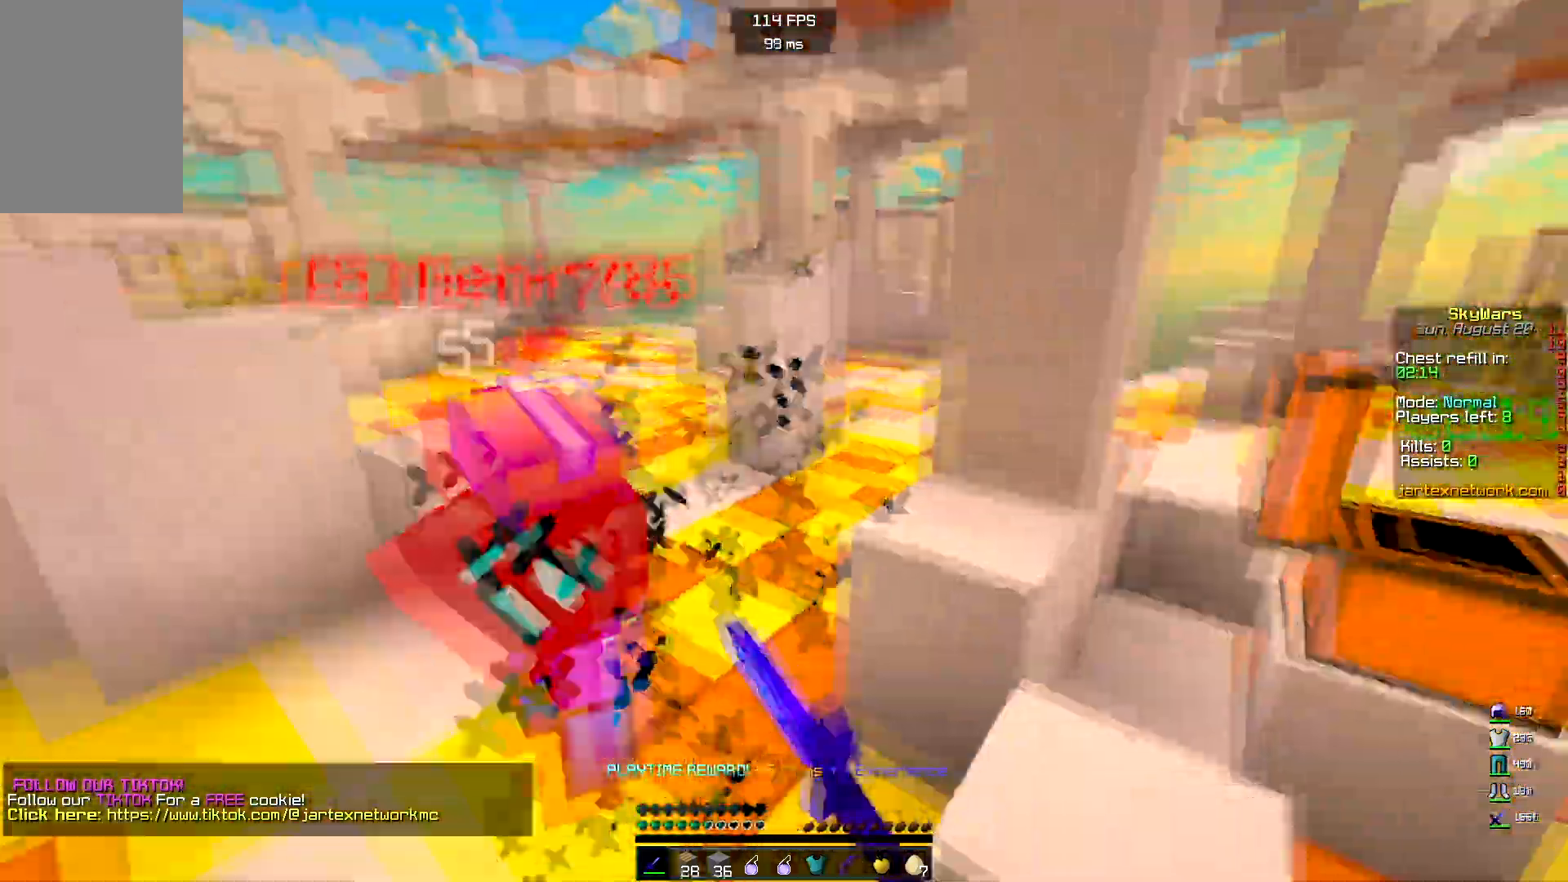
{"keys": ["a", "w"], "mouse": ["left"], "events": [[150, "w", "down"]]}
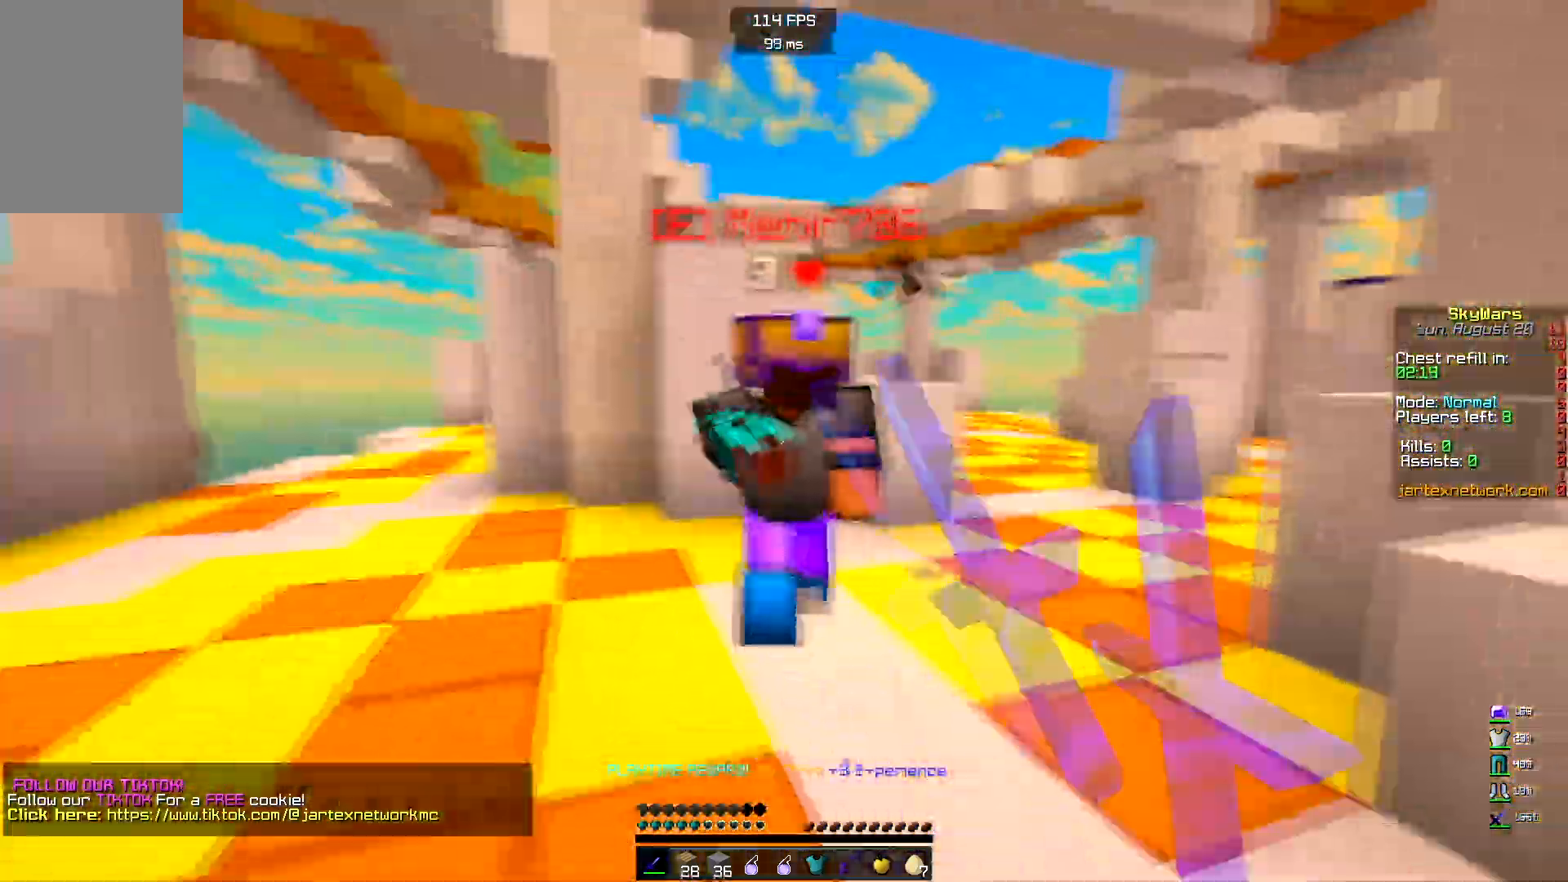
{"keys": ["a", "w"], "mouse": ["left"], "events": [[233, "a", "up"], [350, "a", "down"]]}
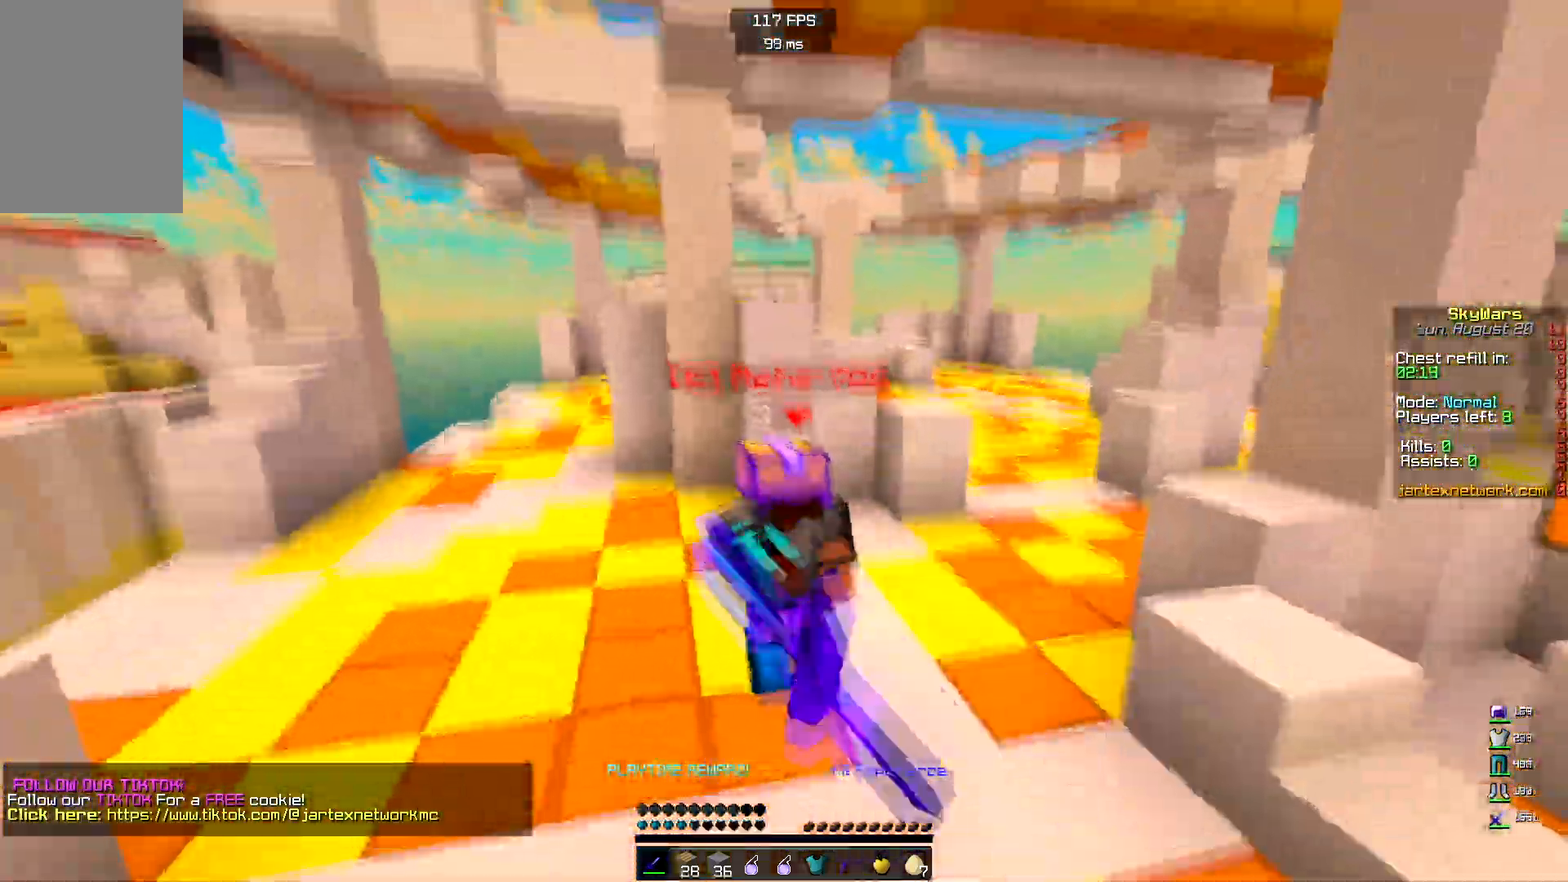
{"keys": ["w"], "mouse": ["left"], "events": [[117, "a", "up"]]}
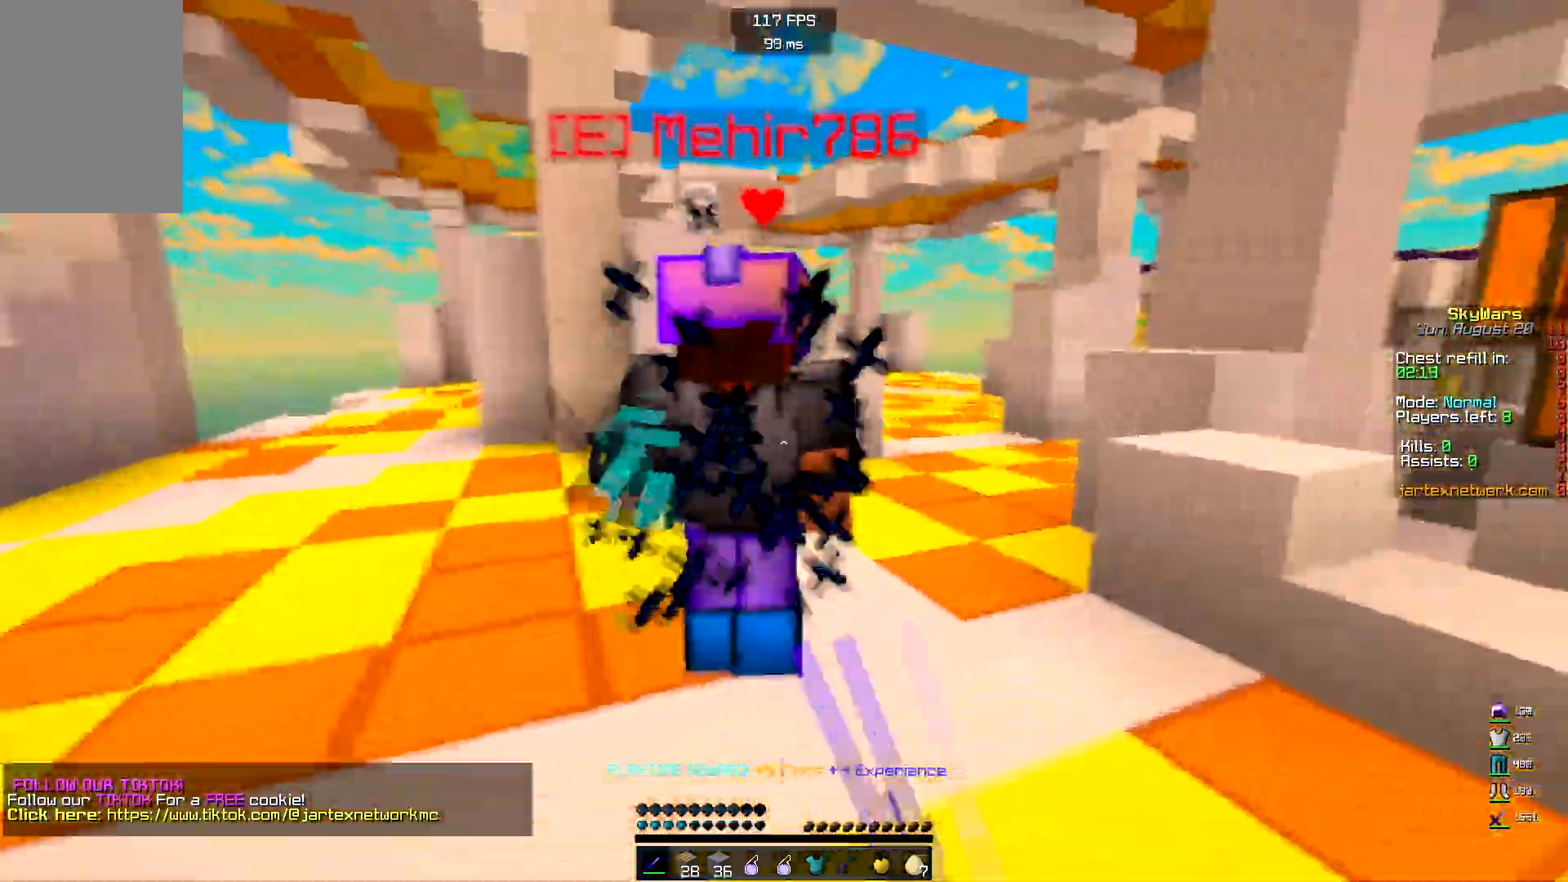
{"keys": ["a", "w"], "mouse": [], "events": [[400, "a", "down"], [417, "mouse_left", "up"]]}
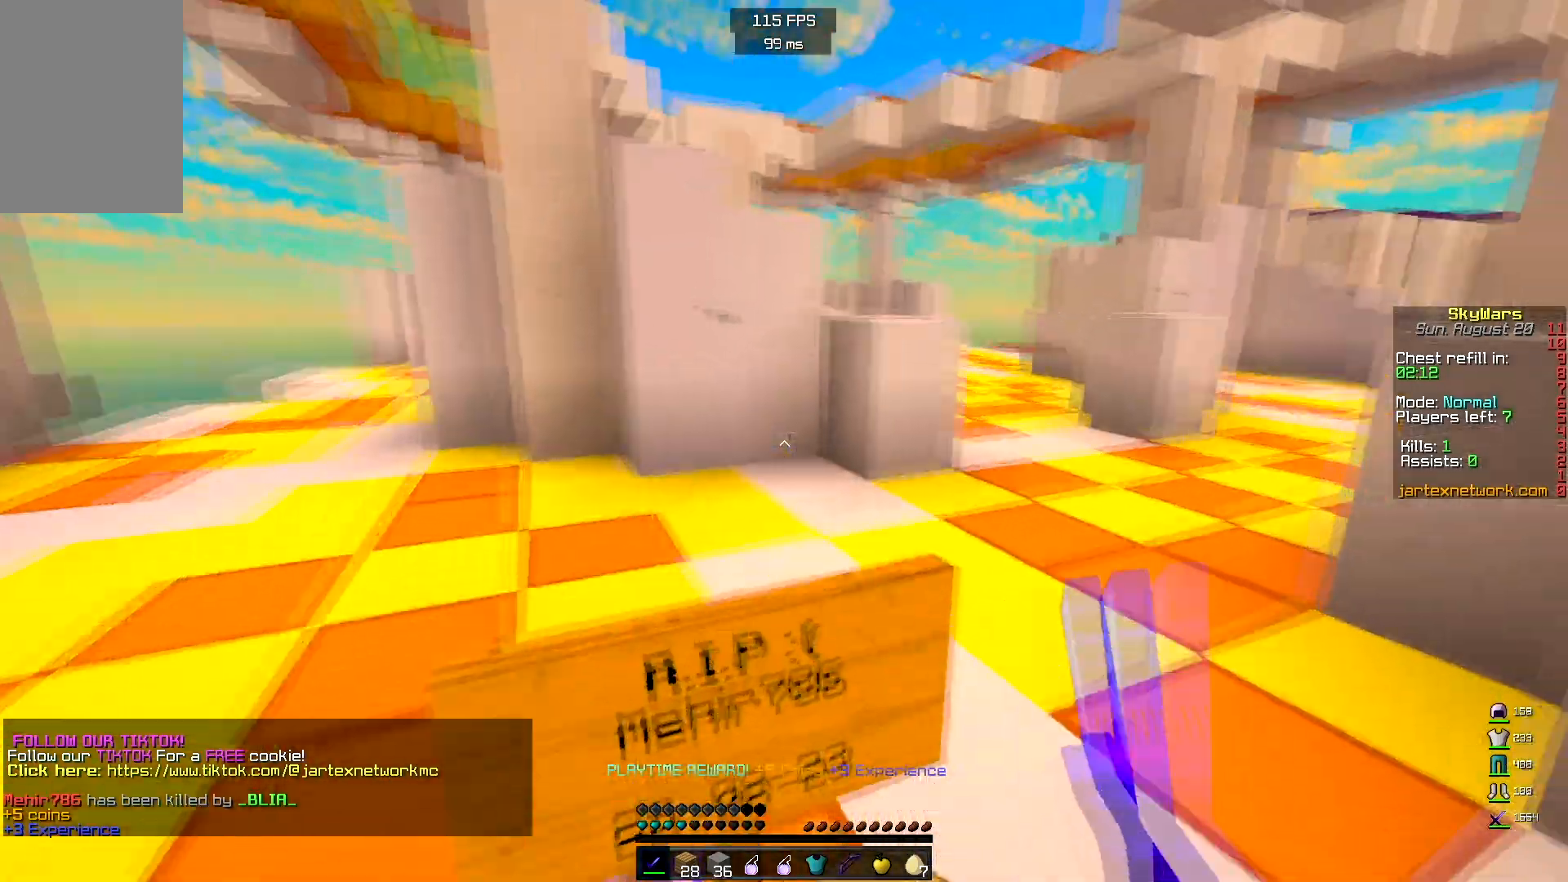
{"keys": ["d", "s"], "mouse": [], "events": [[217, "d", "down"], [250, "a", "up"], [383, "w", "up"], [433, "s", "down"]]}
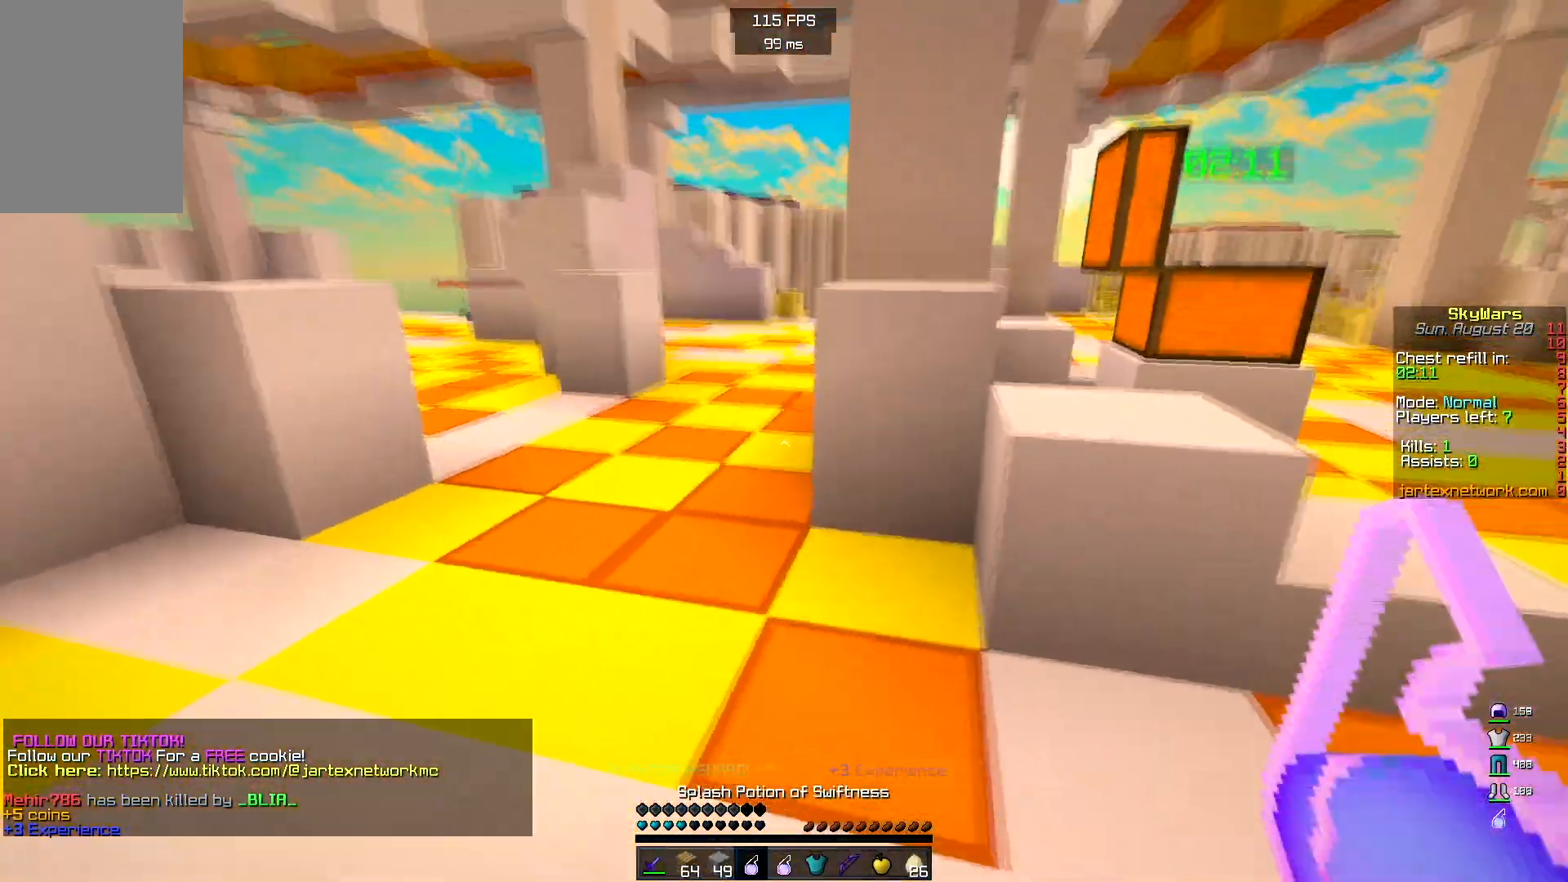
{"keys": ["d", "s"], "mouse": [], "events": []}
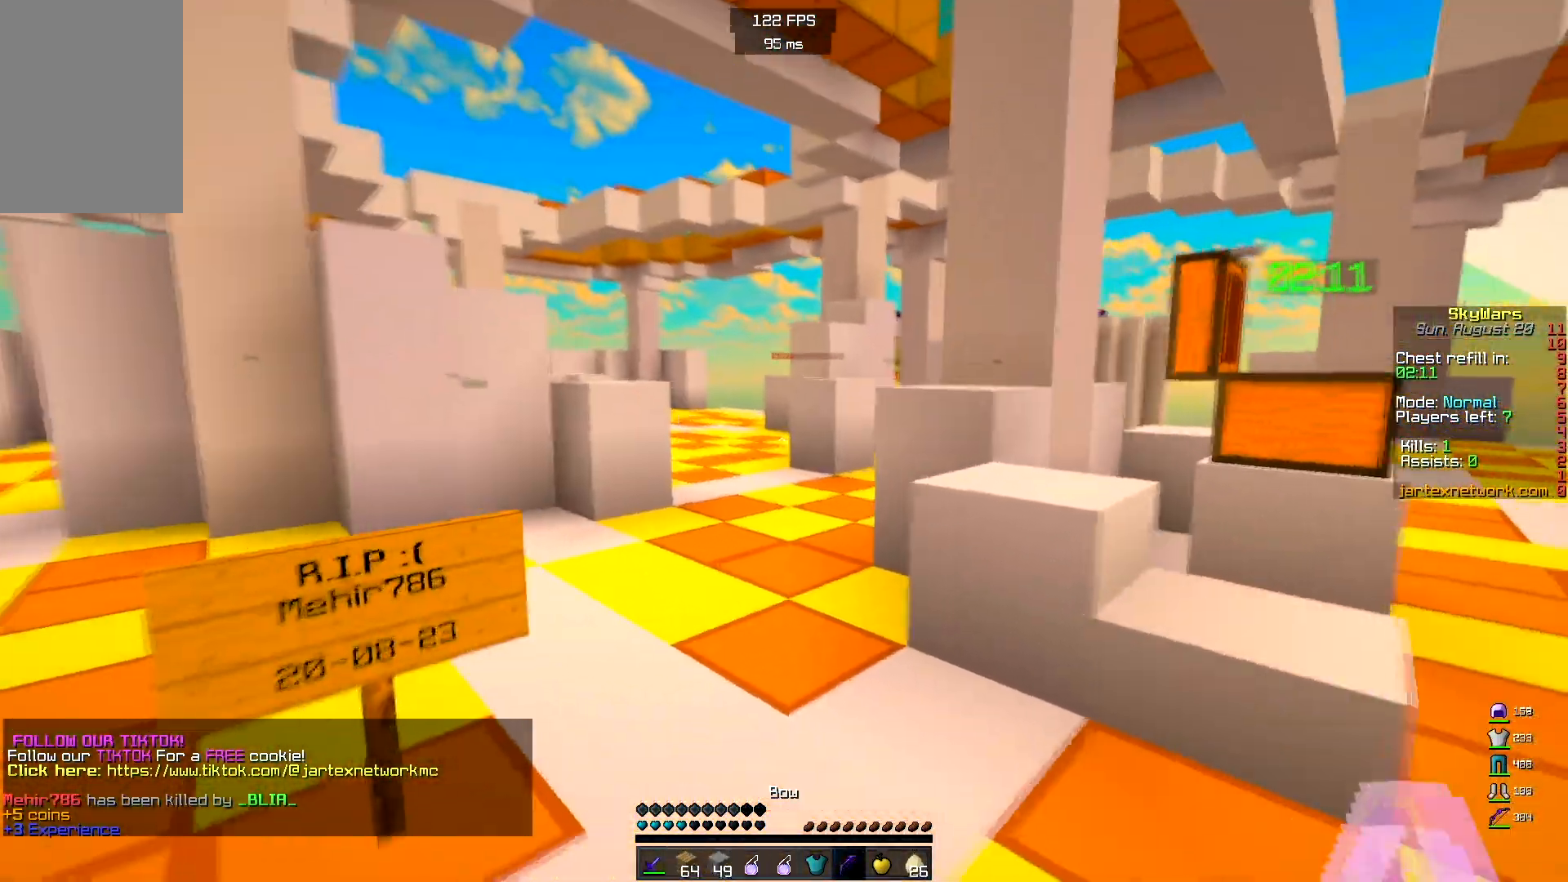
{"keys": ["d", "s"], "mouse": ["right"], "events": [[67, "s", "up"], [117, "w", "down"], [267, "w", "up"], [317, "mouse_right", "down"], [483, "s", "down"]]}
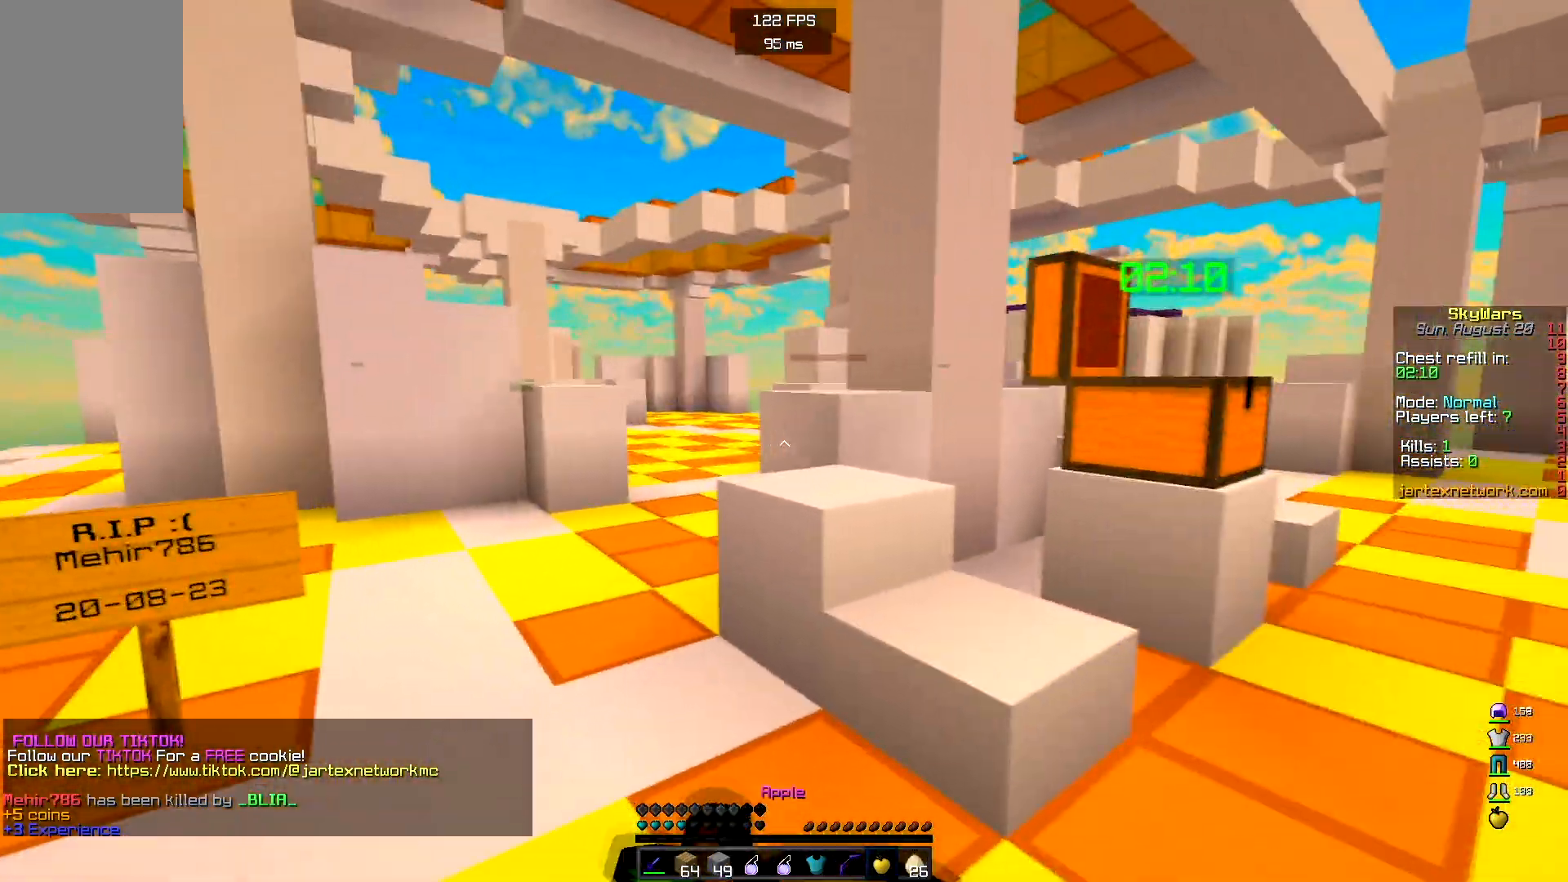
{"keys": ["a", "s"], "mouse": ["right"], "events": [[300, "a", "down"], [350, "d", "up"]]}
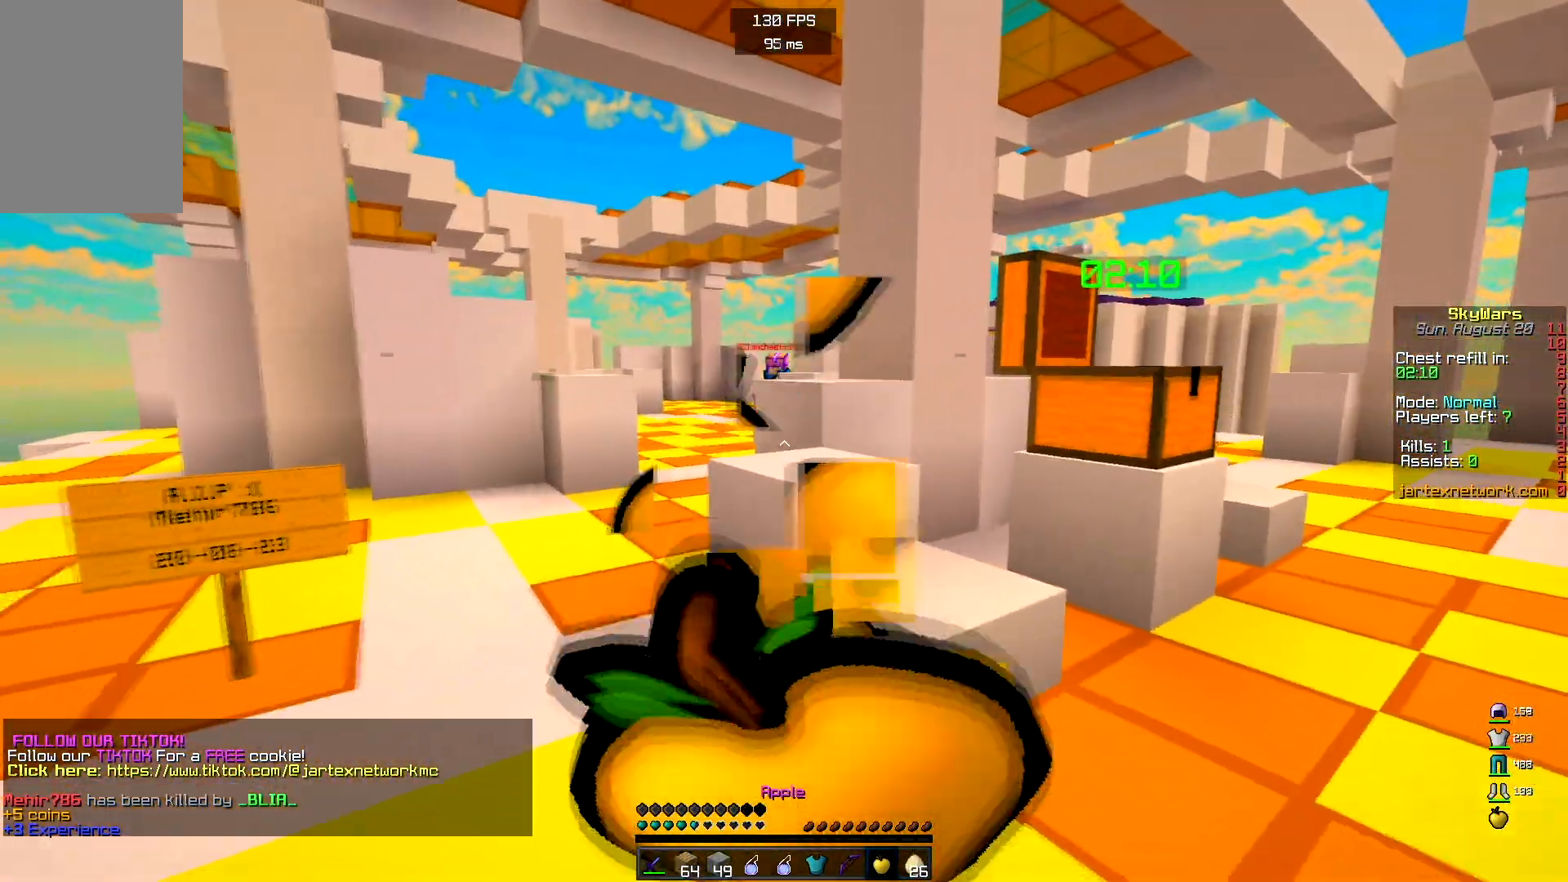
{"keys": ["a", "s"], "mouse": ["right"], "events": []}
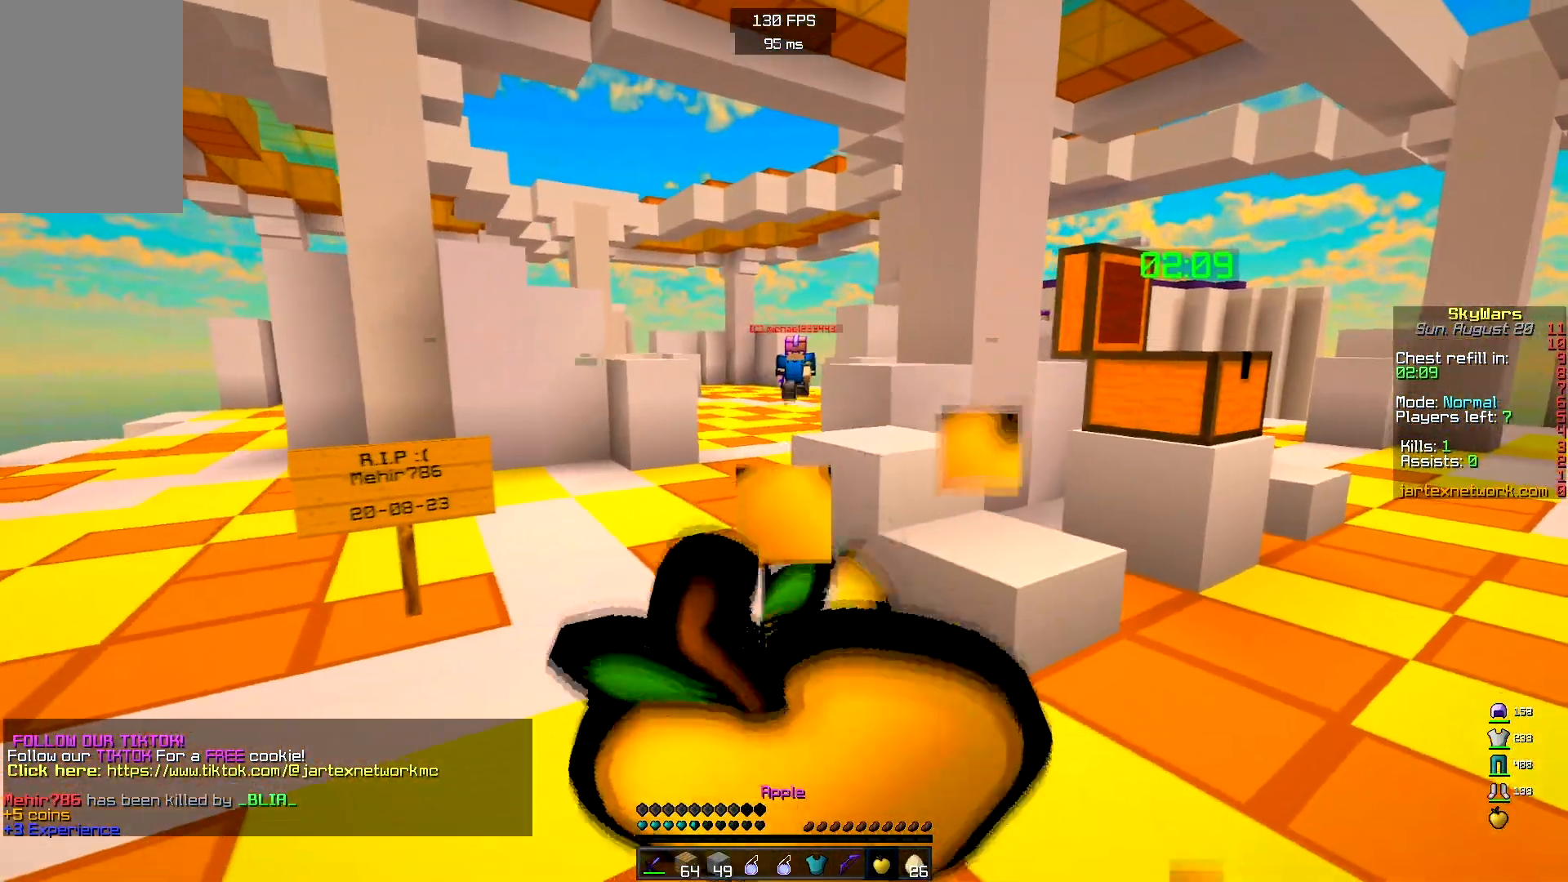
{"keys": ["a", "s"], "mouse": ["right"], "events": []}
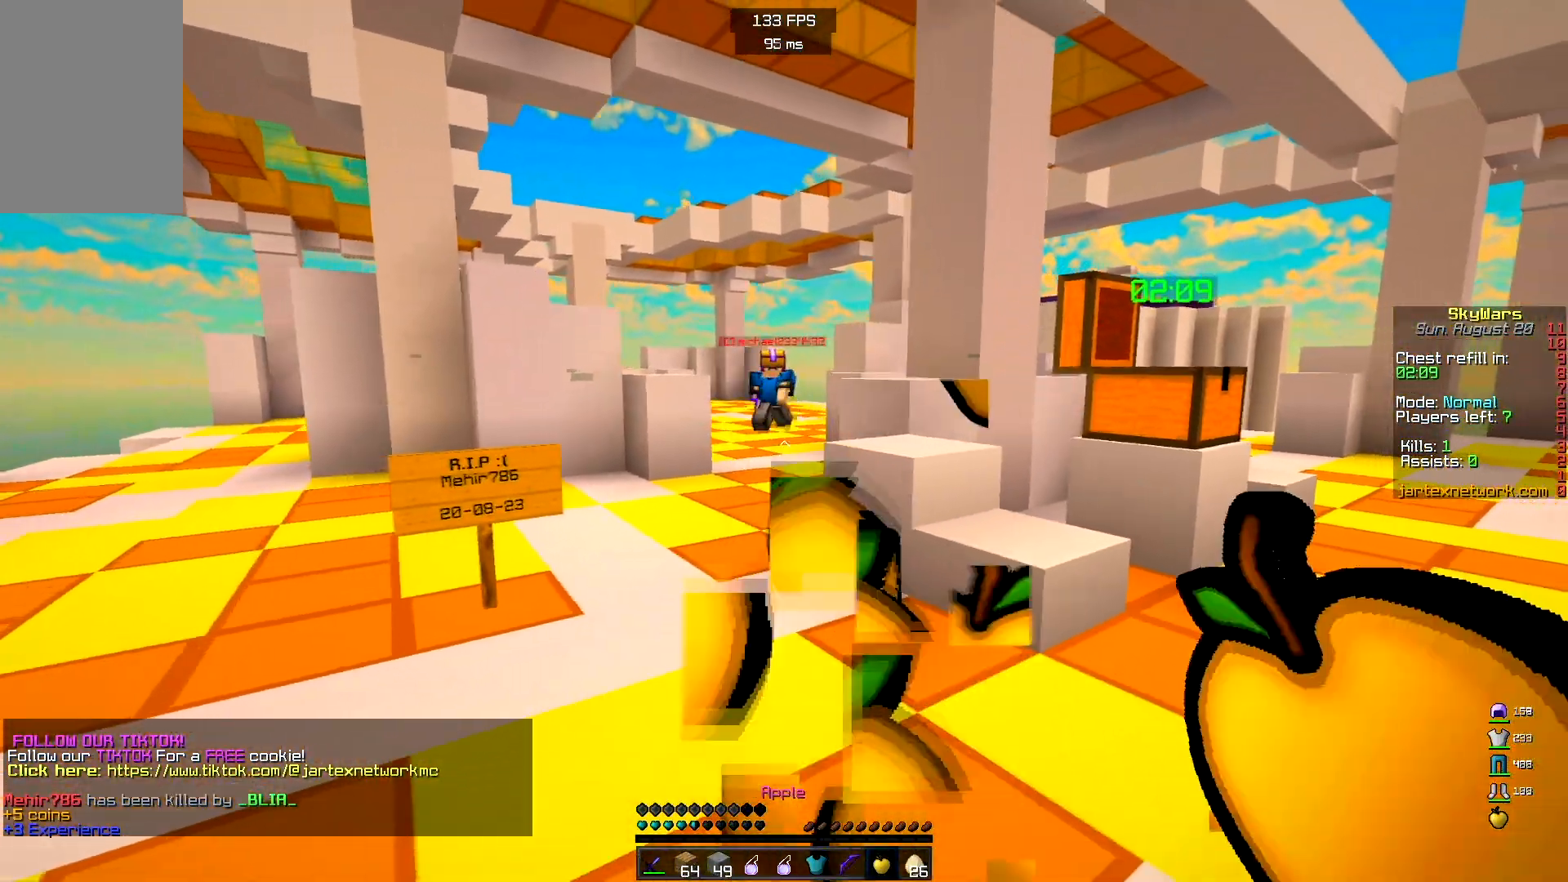
{"keys": ["a", "s"], "mouse": ["right"], "events": []}
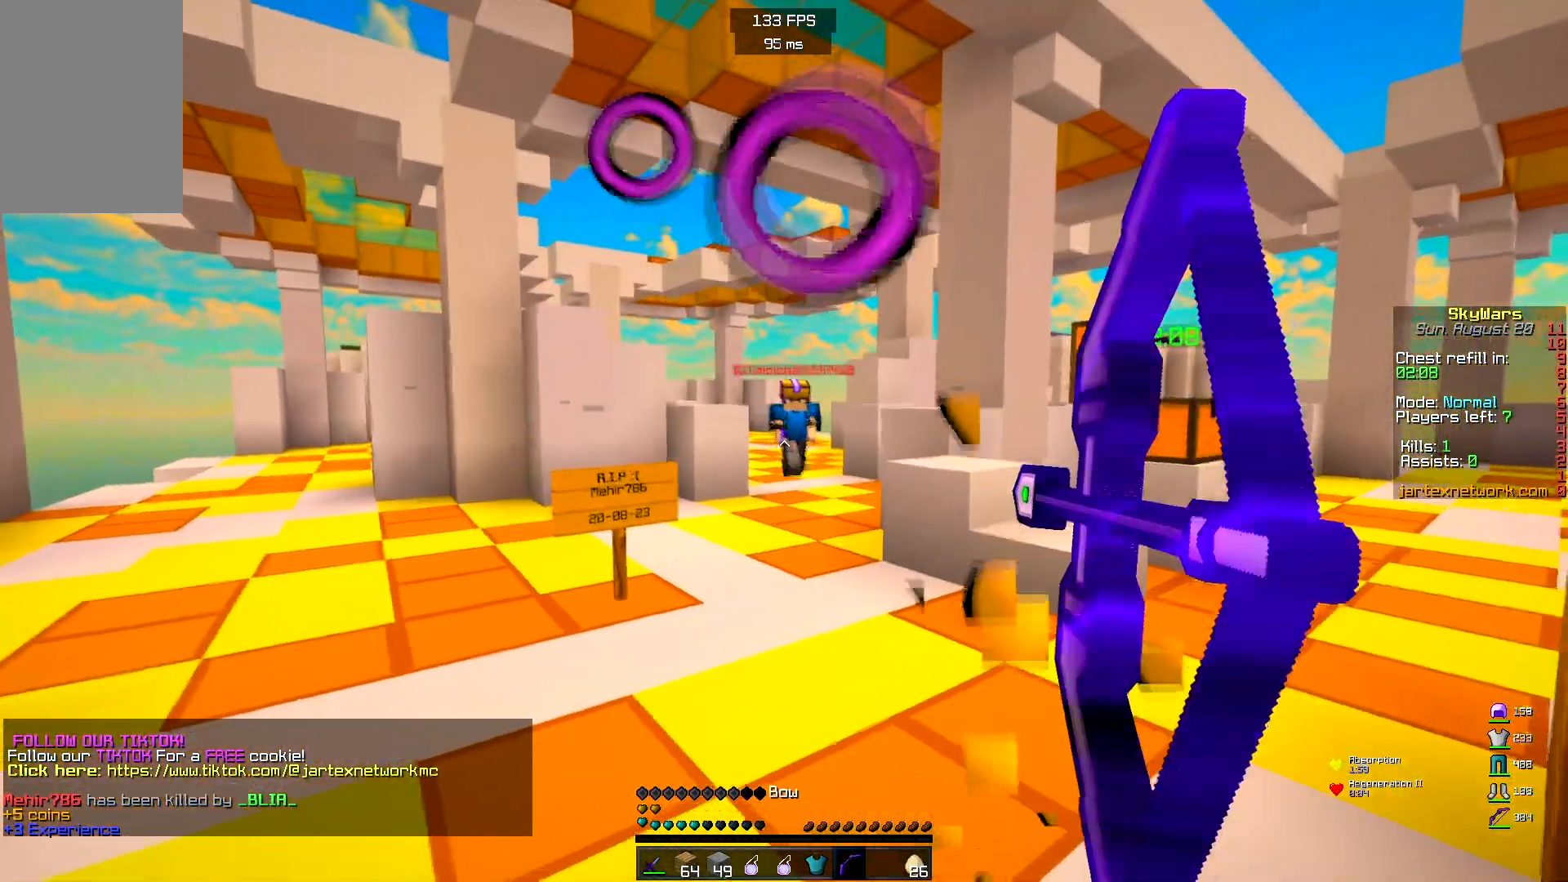
{"keys": ["a", "s", "w"], "mouse": ["right"], "events": [[17, "s", "up"], [83, "w", "down"], [467, "s", "down"]]}
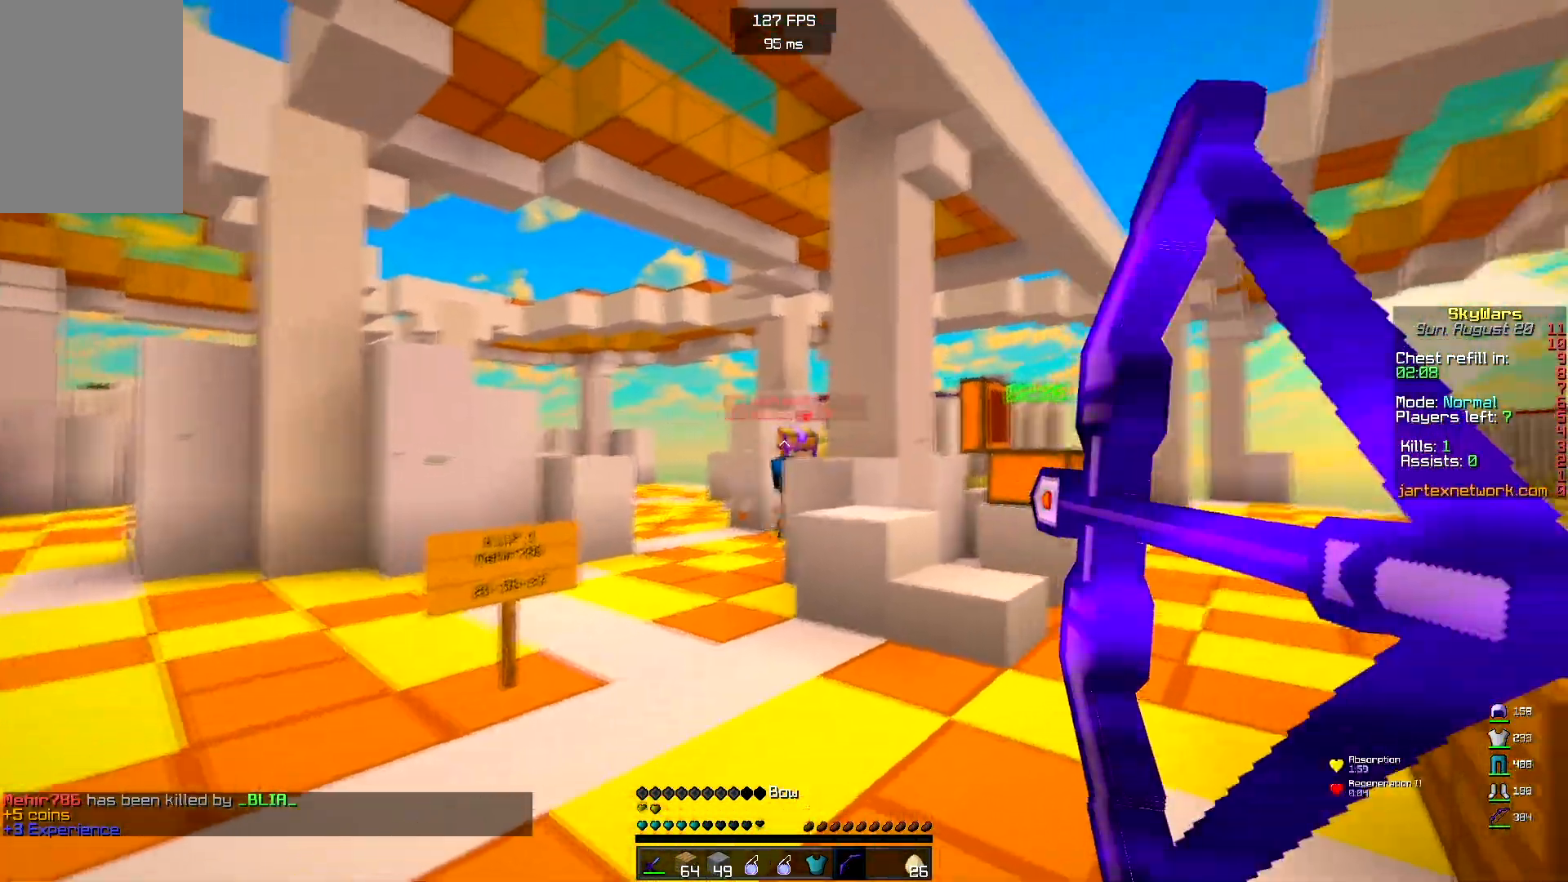
{"keys": ["a", "s"], "mouse": ["right"], "events": [[67, "w", "up"], [150, "mouse_right", "up"], [383, "mouse_right", "down"]]}
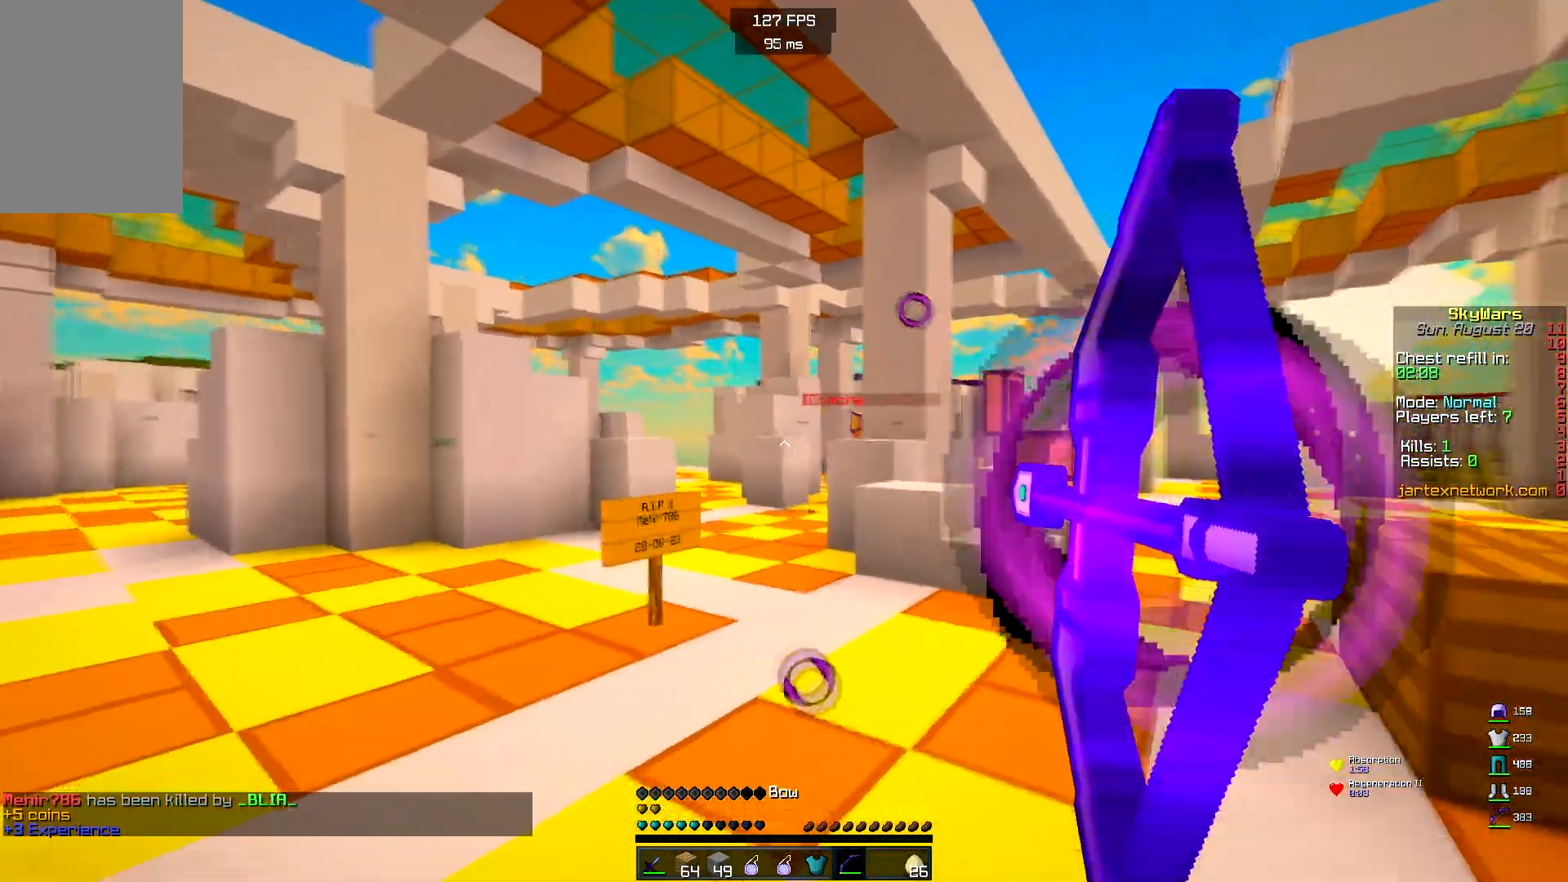
{"keys": ["w"], "mouse": ["right"], "events": [[33, "w", "down"], [117, "s", "up"], [417, "a", "up"]]}
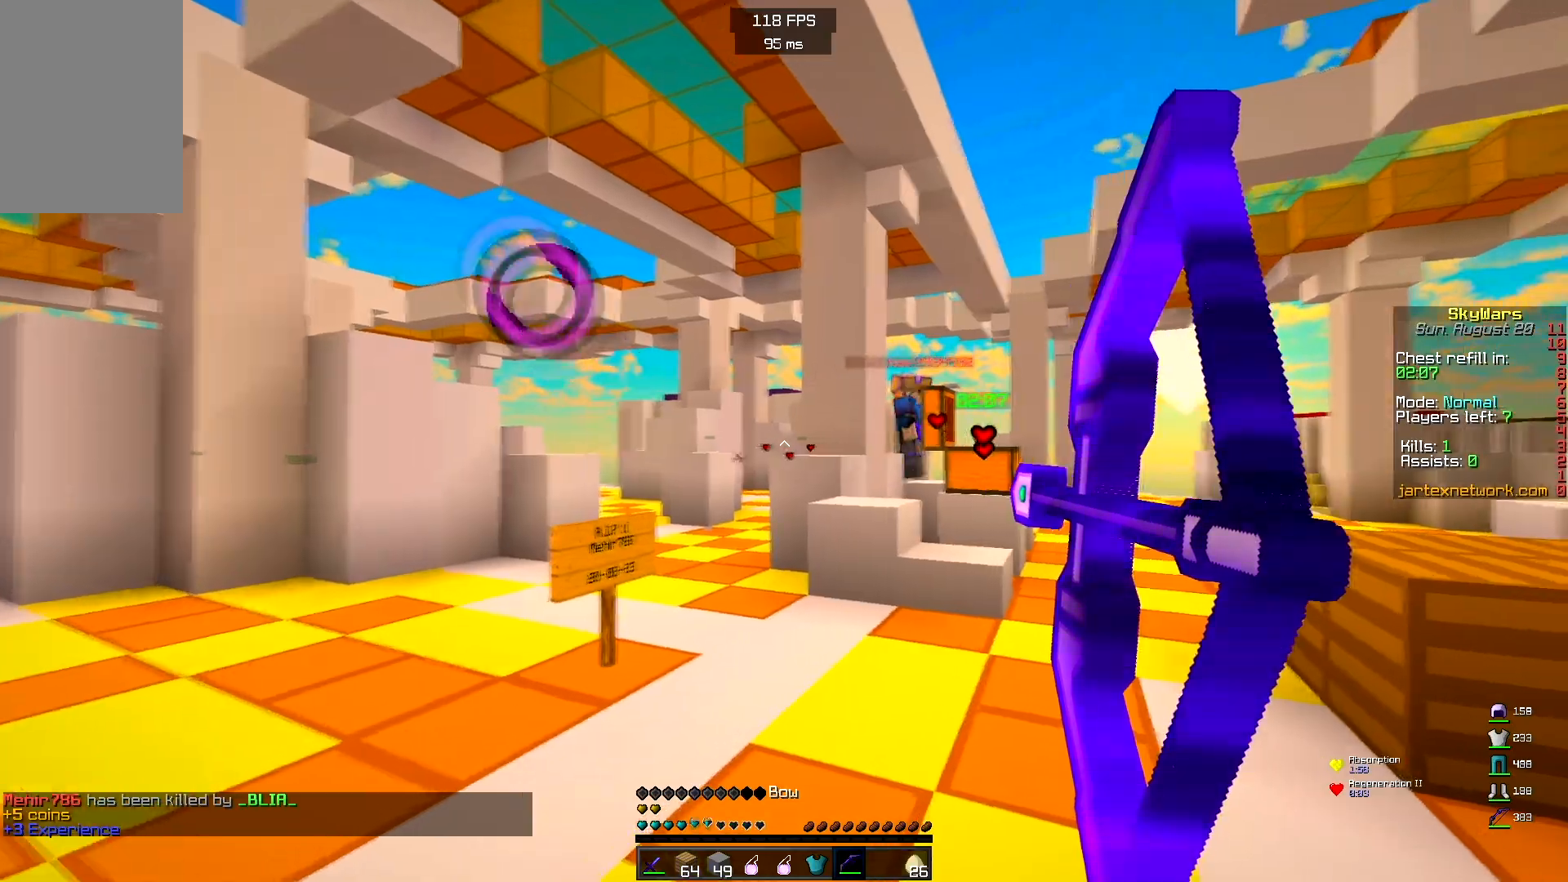
{"keys": ["w"], "mouse": ["right"], "events": []}
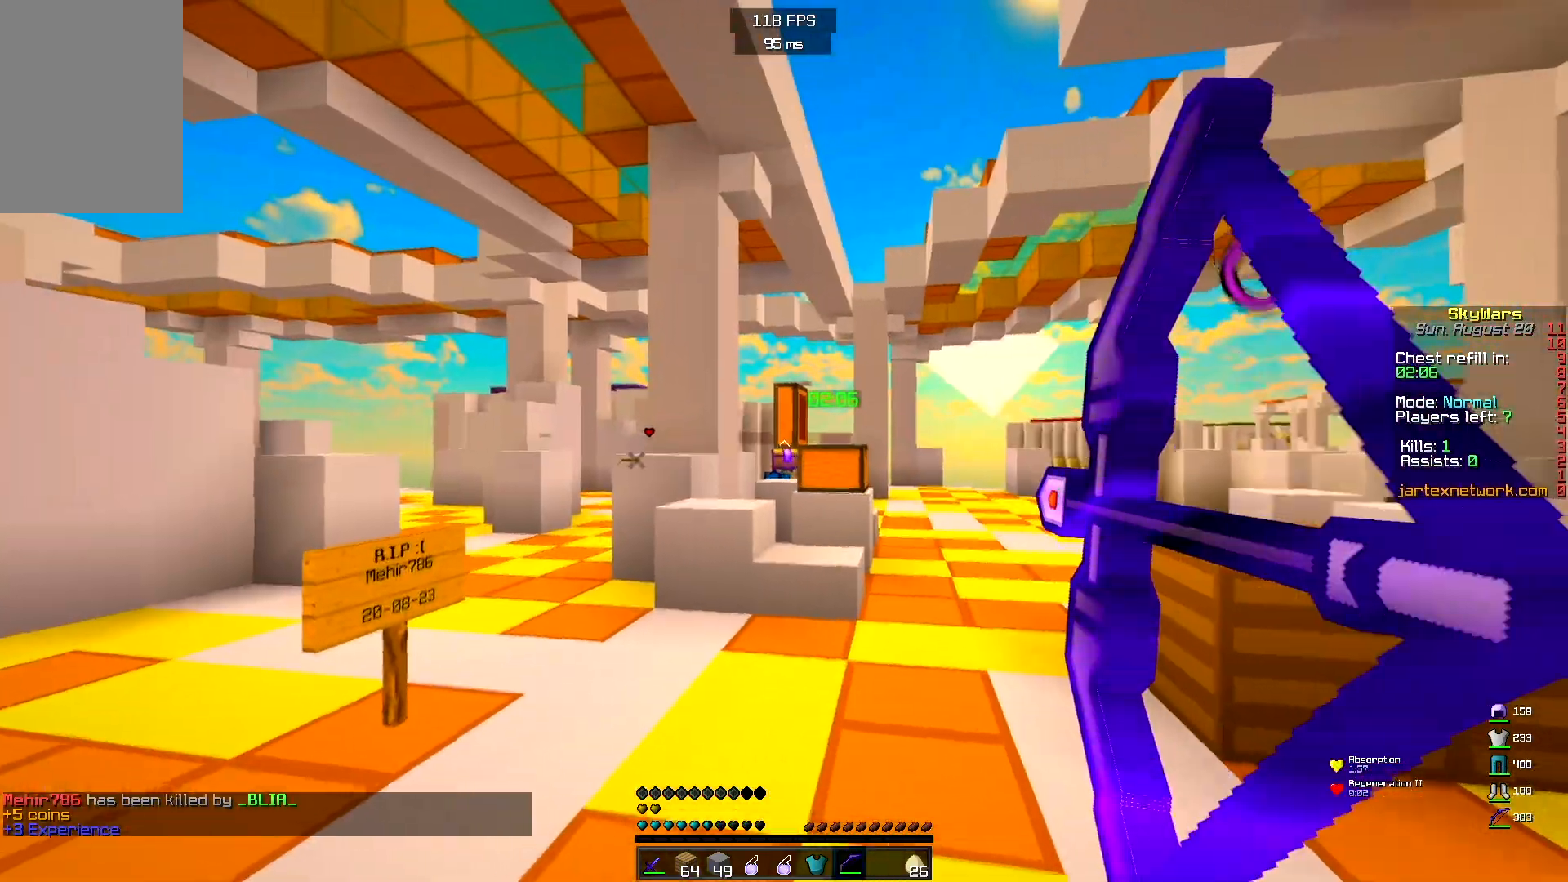
{"keys": ["d", "w"], "mouse": ["right"], "events": [[17, "d", "down"], [150, "mouse_right", "up"], [433, "mouse_right", "down"]]}
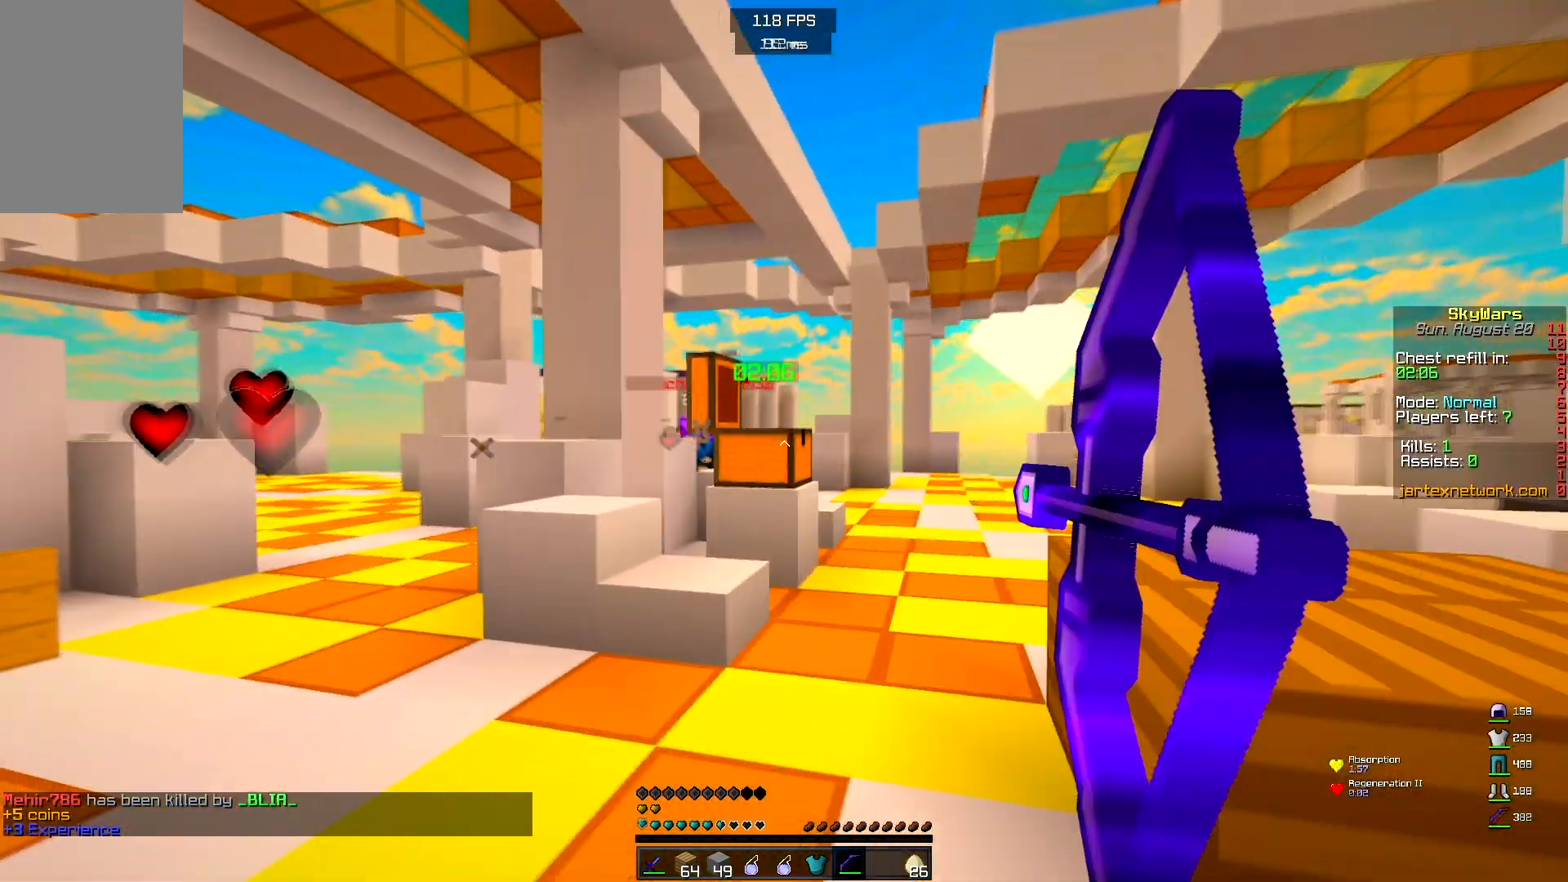
{"keys": ["a", "d"], "mouse": ["right"], "events": [[17, "w", "up"], [433, "a", "down"]]}
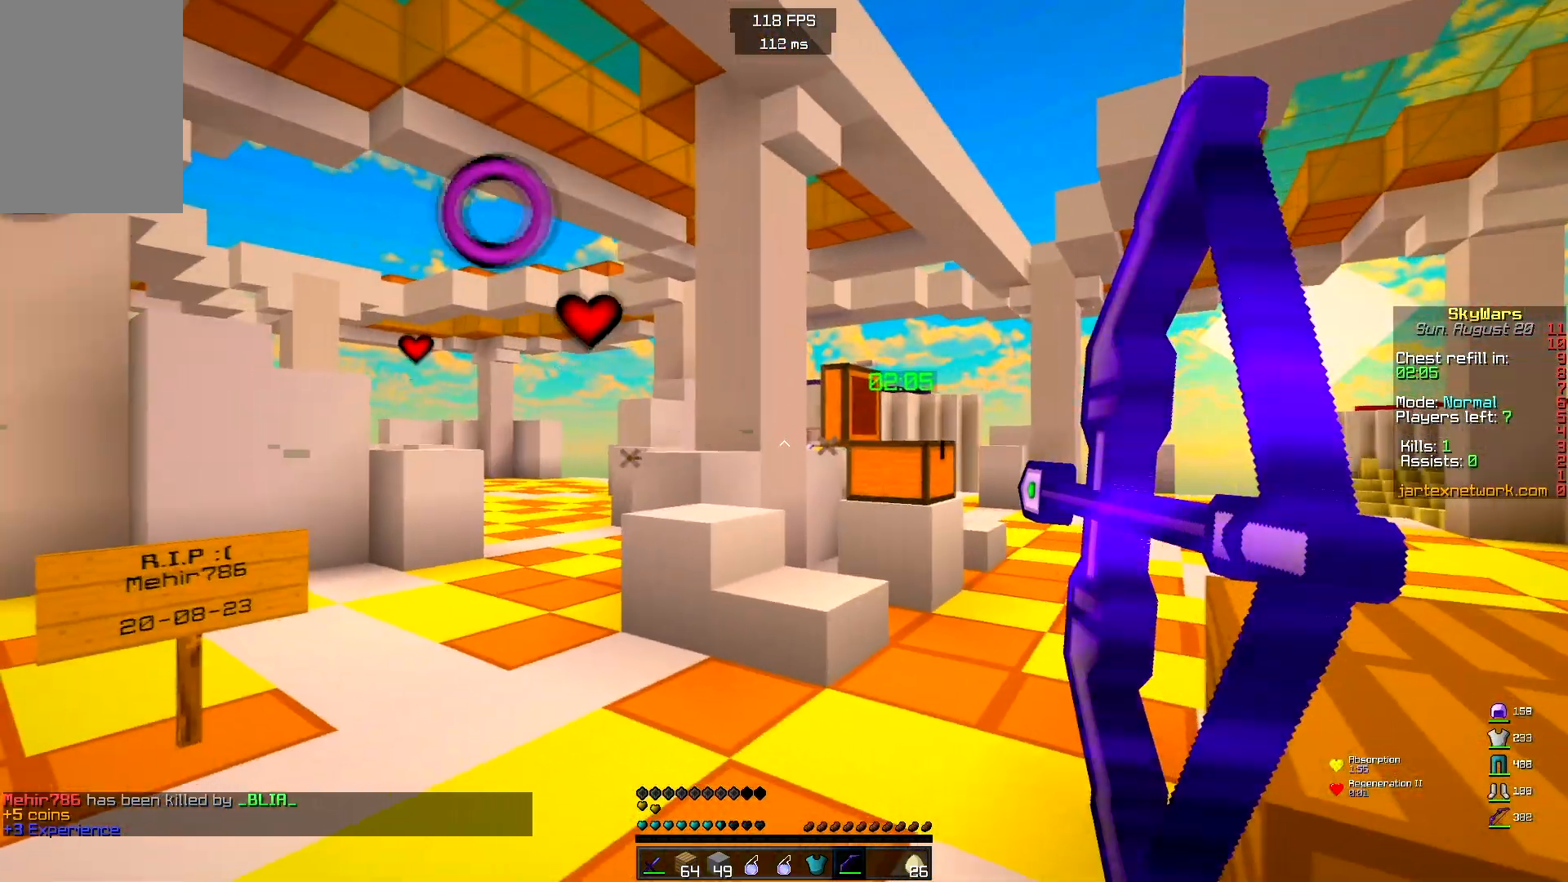
{"keys": ["a"], "mouse": ["right"], "events": [[217, "d", "up"]]}
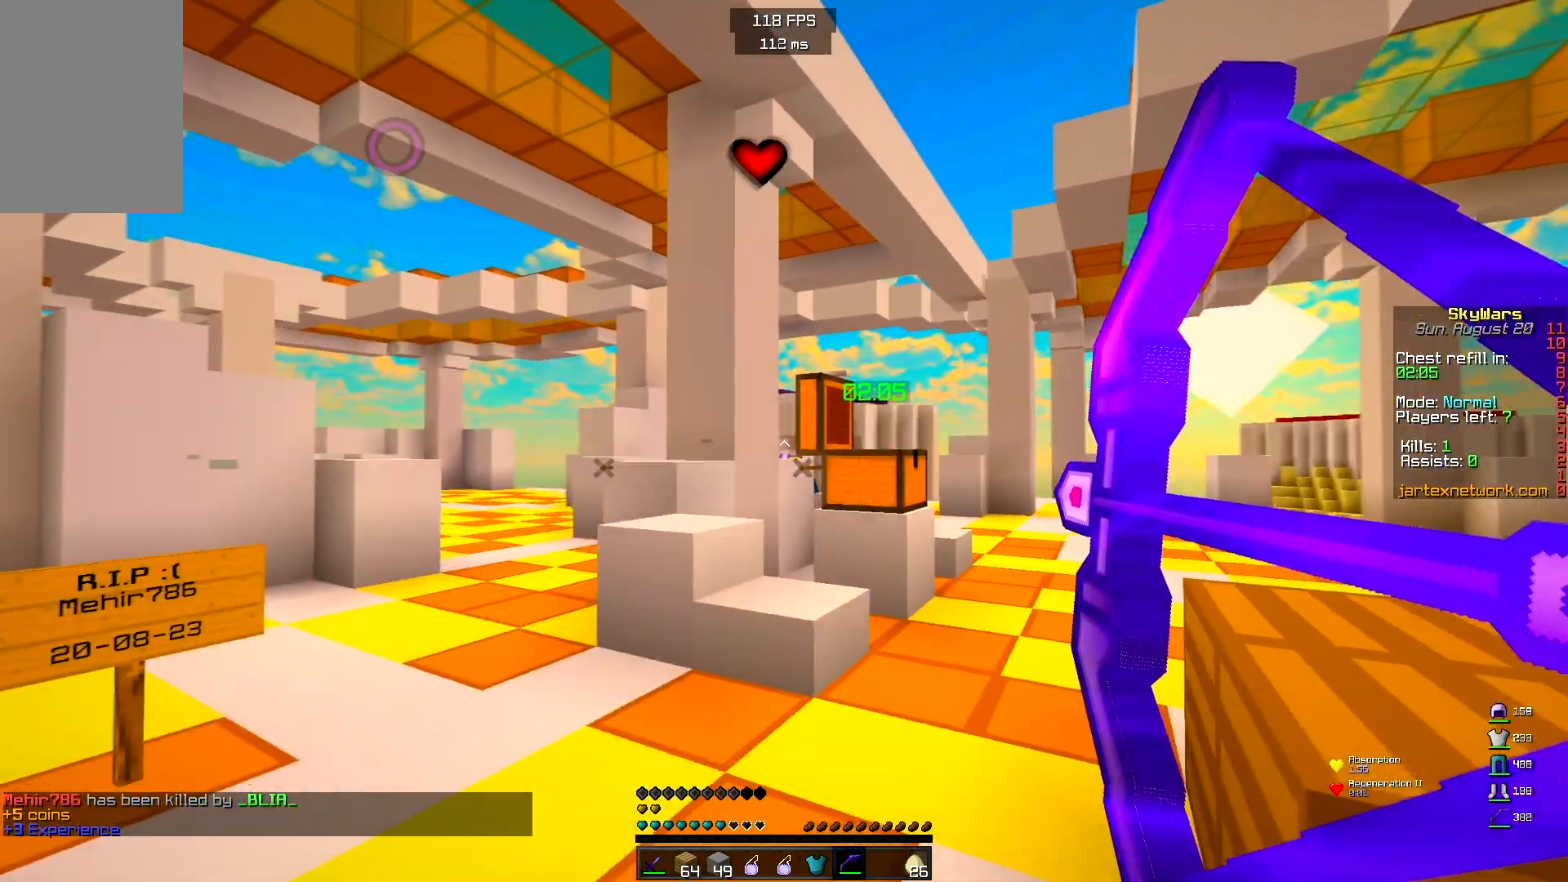
{"keys": [], "mouse": [], "events": [[133, "a", "up"], [183, "mouse_right", "up"]]}
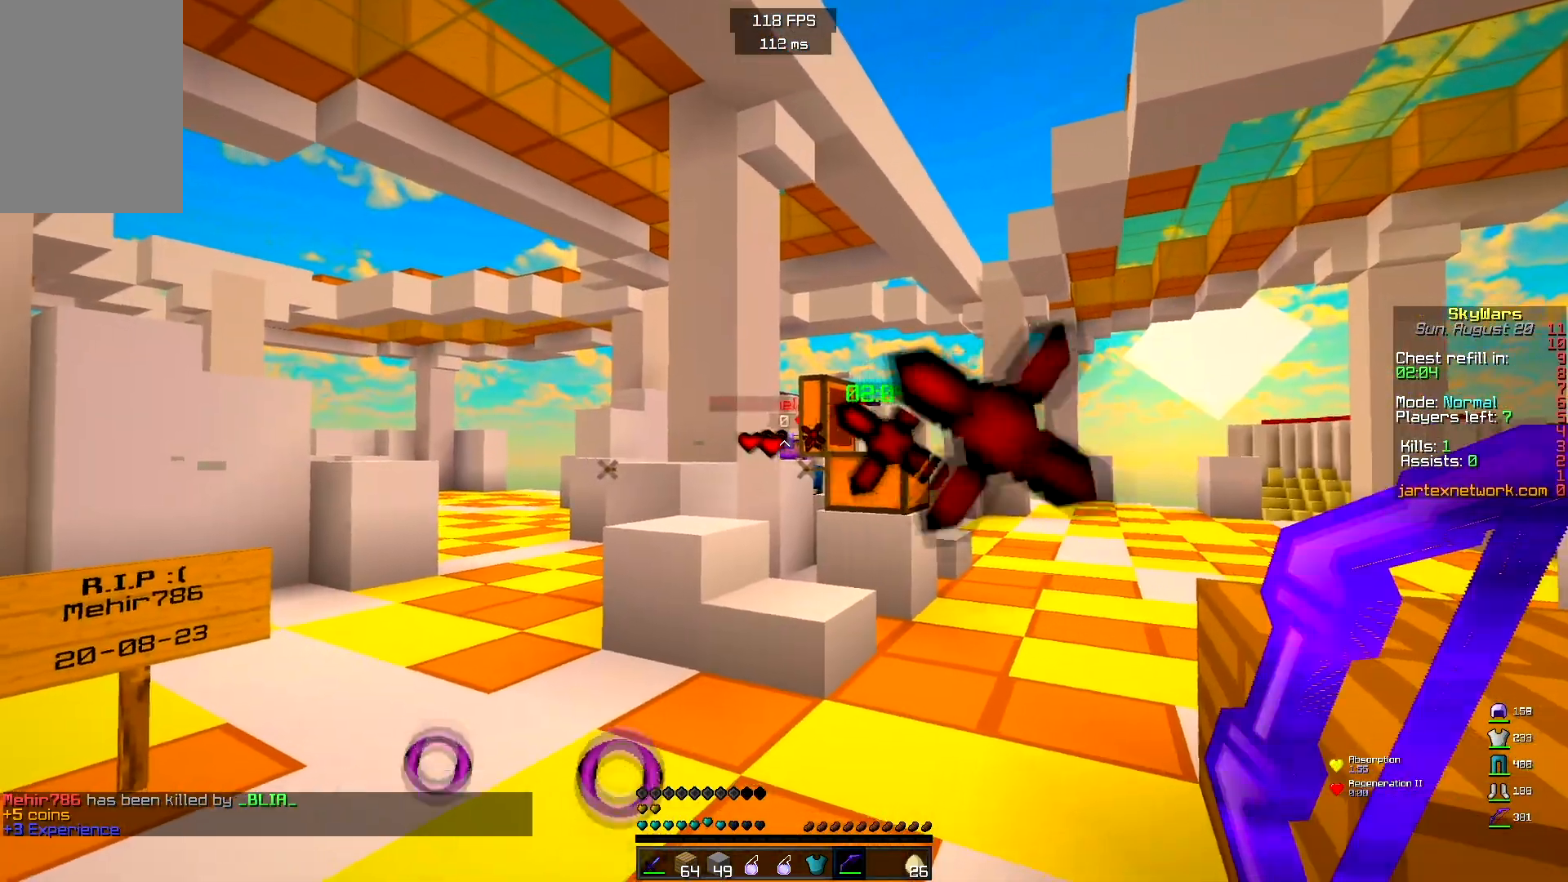
{"keys": [], "mouse": [], "events": []}
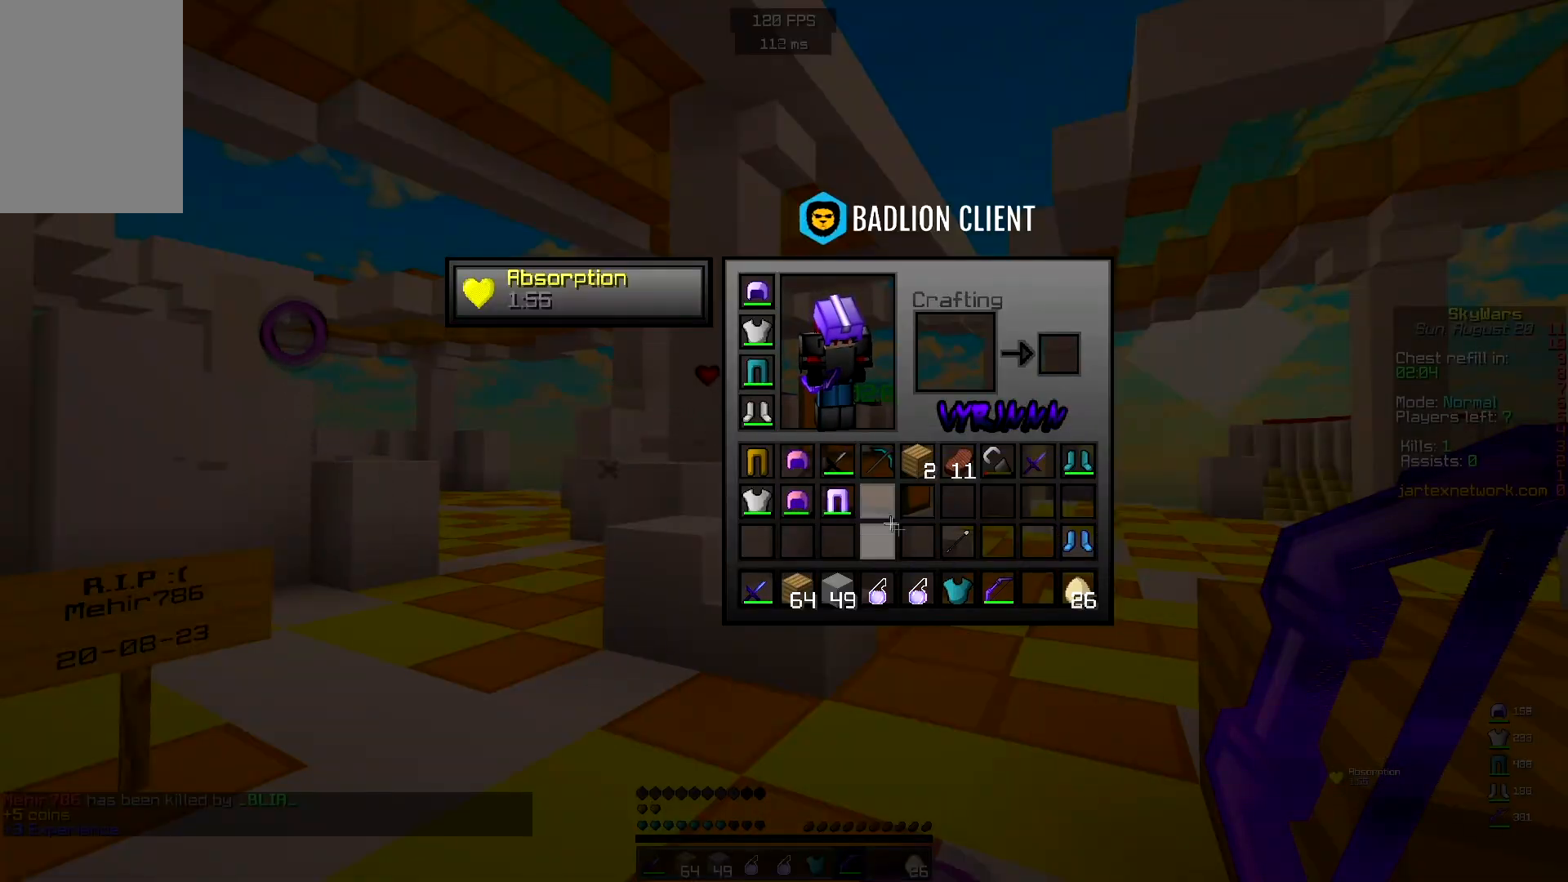
{"keys": ["d", "s"], "mouse": [], "events": [[433, "s", "down"], [450, "d", "down"]]}
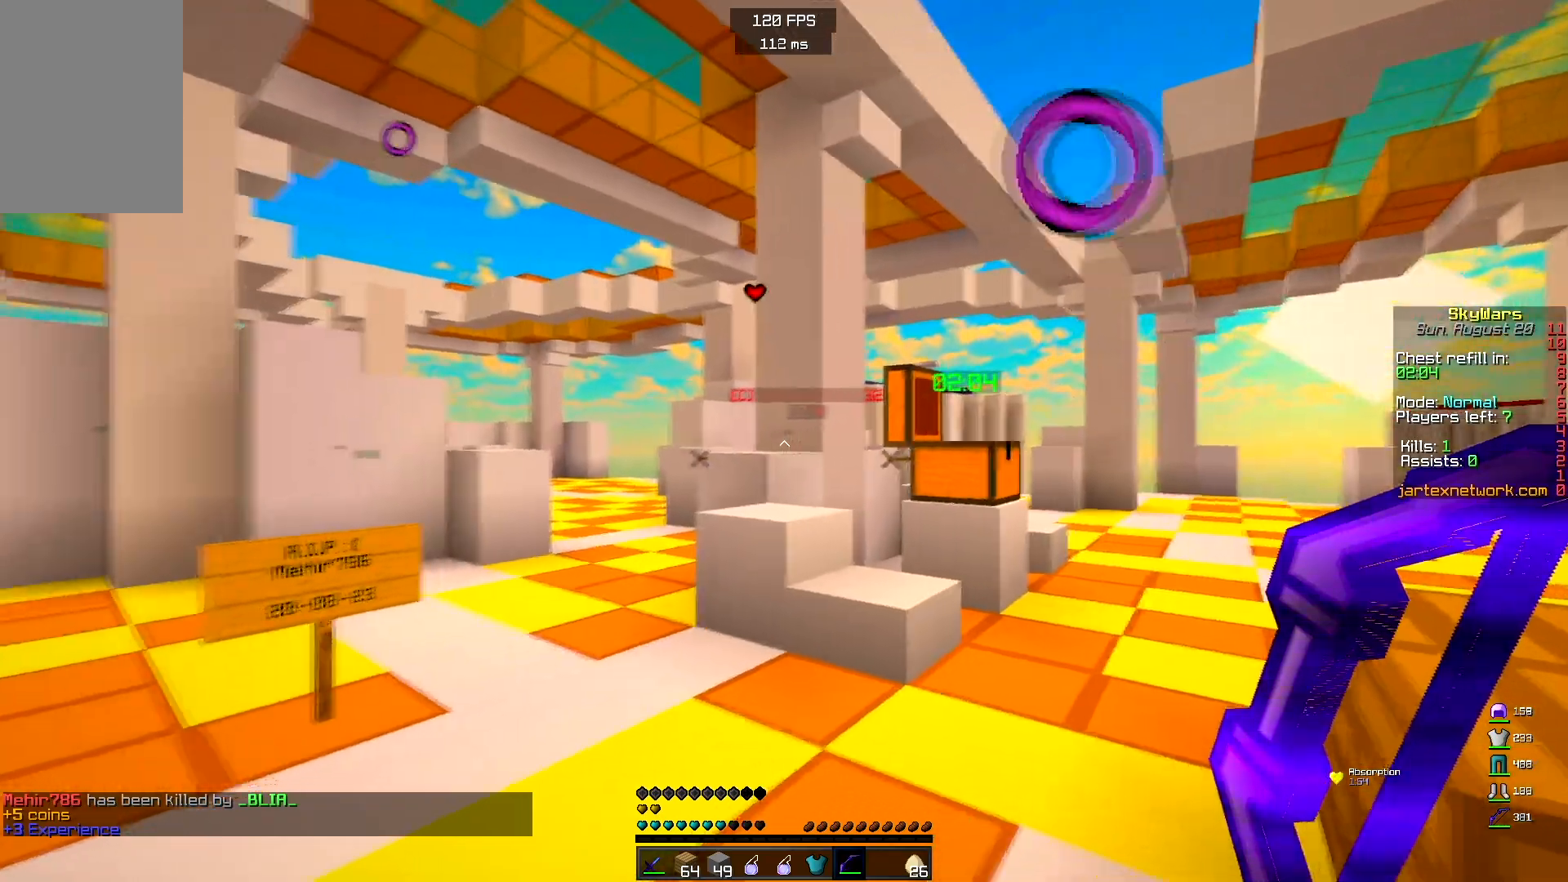
{"keys": ["d"], "mouse": ["right"], "events": [[17, "mouse_right", "down"], [183, "s", "up"]]}
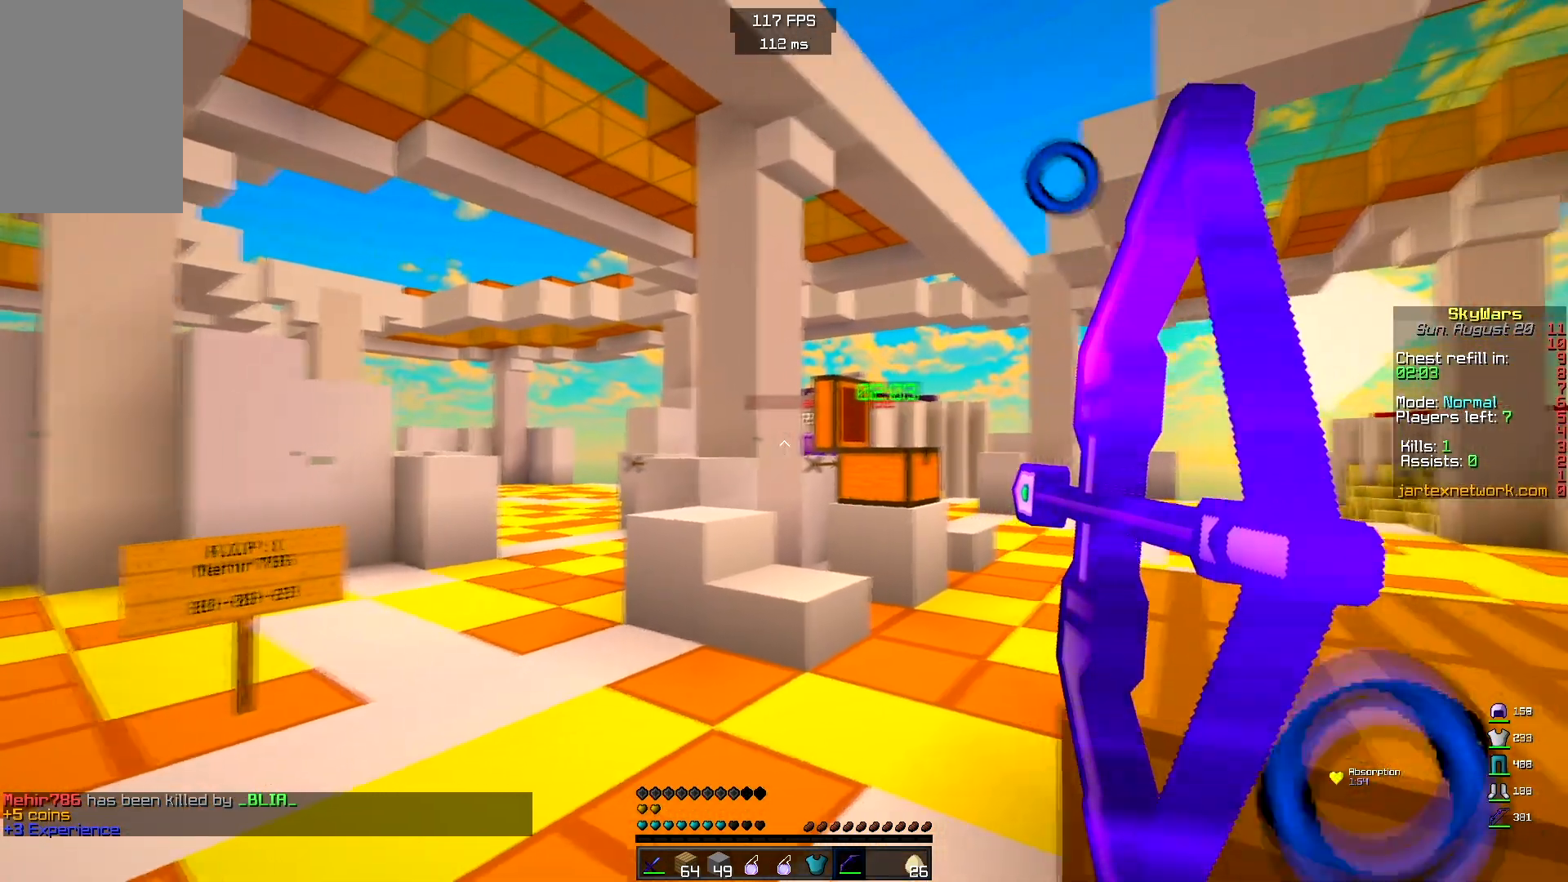
{"keys": ["d", "s"], "mouse": ["right"], "events": [[283, "a", "down"], [400, "a", "up"], [500, "s", "down"]]}
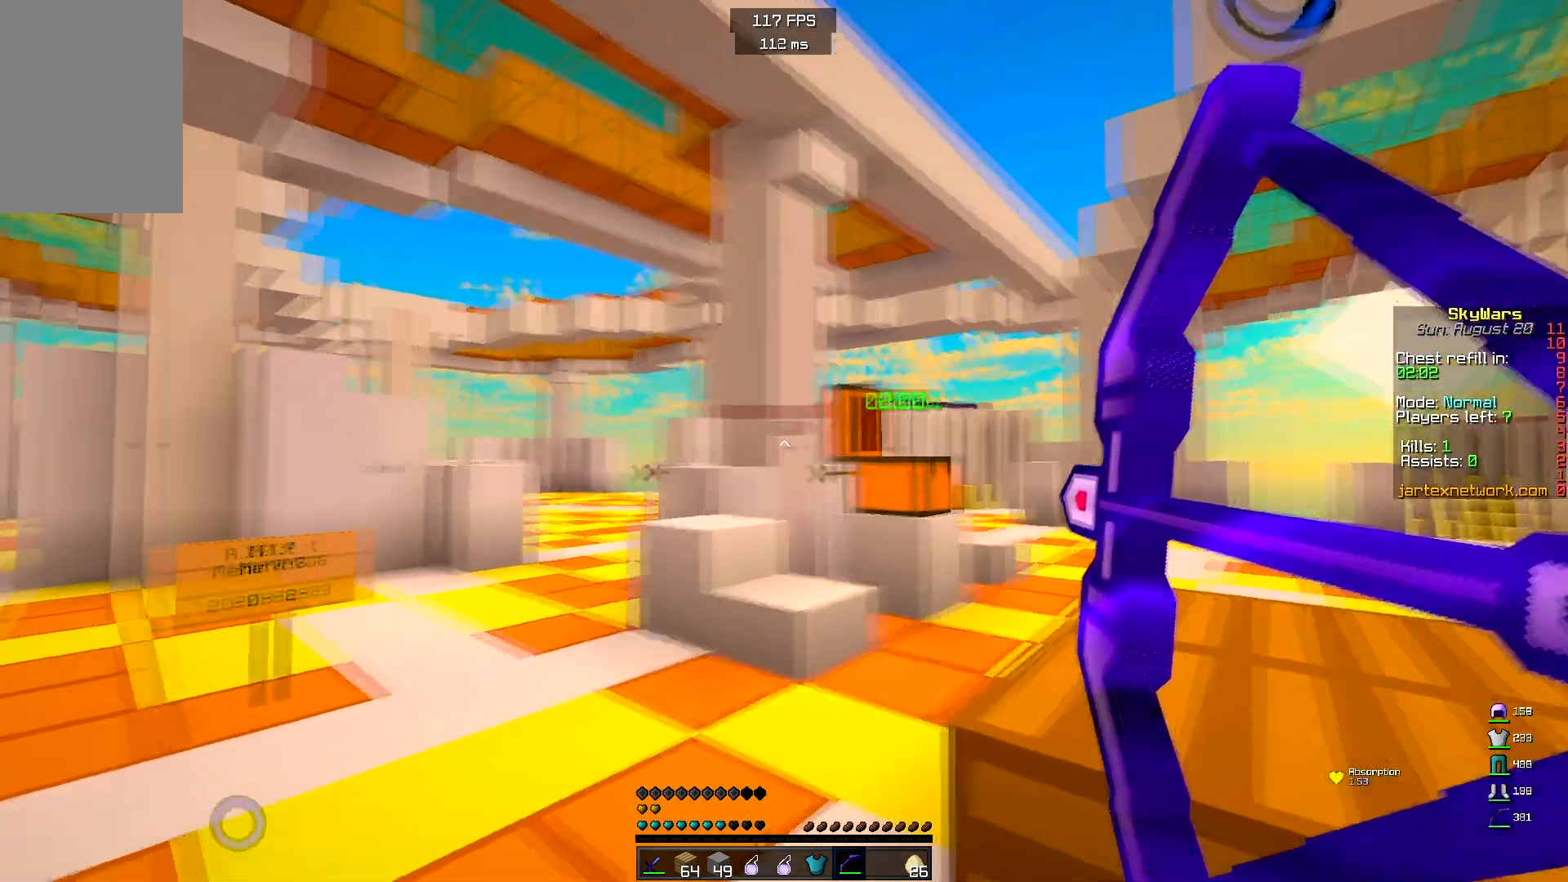
{"keys": ["s"], "mouse": ["right"], "events": [[500, "d", "up"]]}
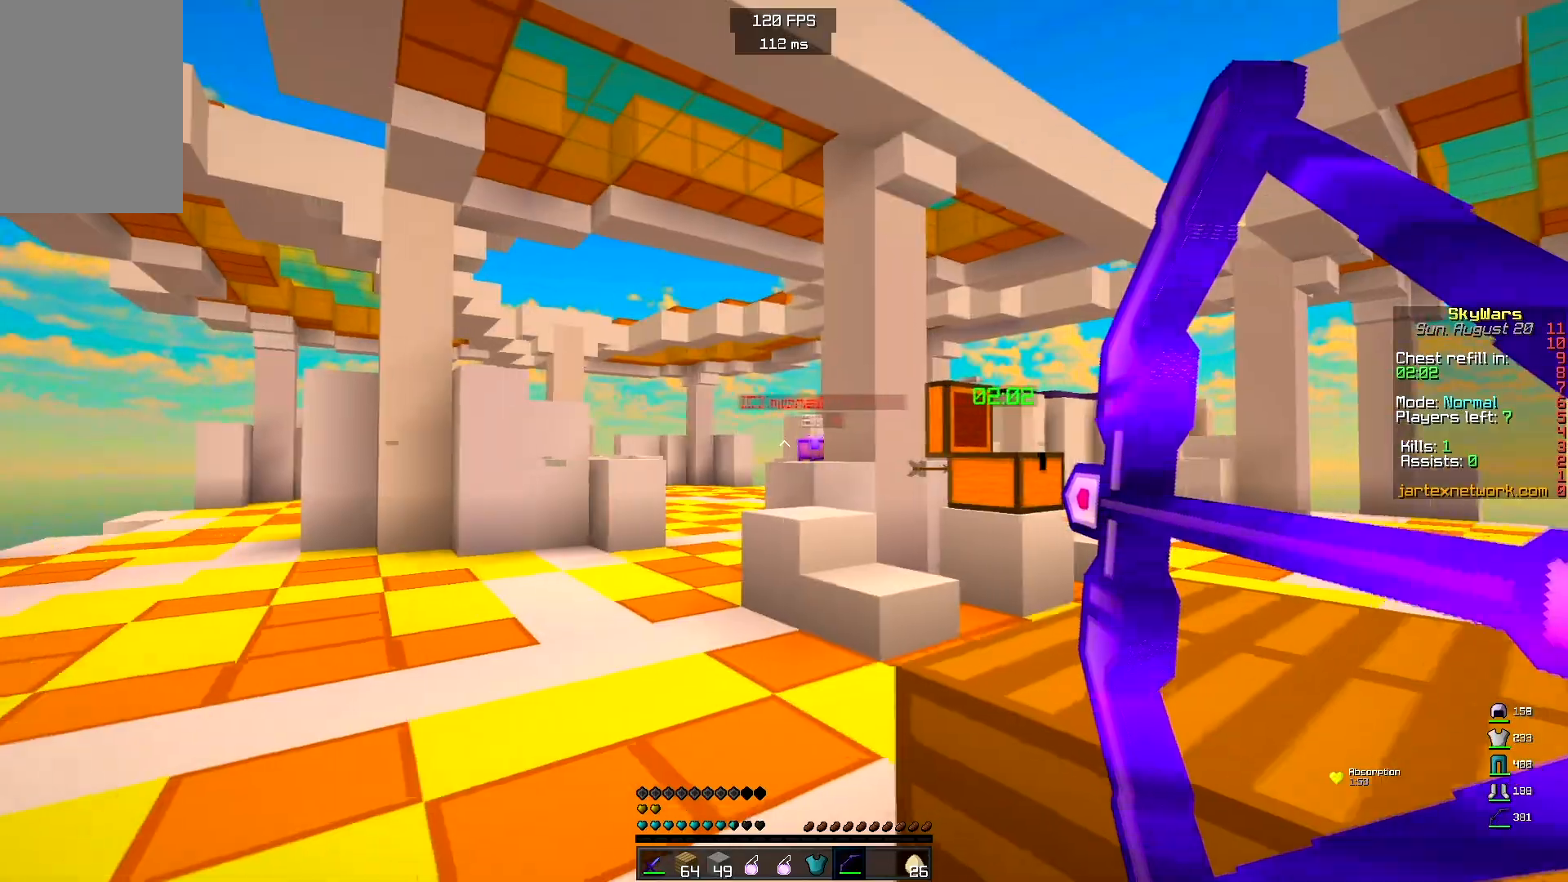
{"keys": [], "mouse": ["right"], "events": [[467, "s", "up"]]}